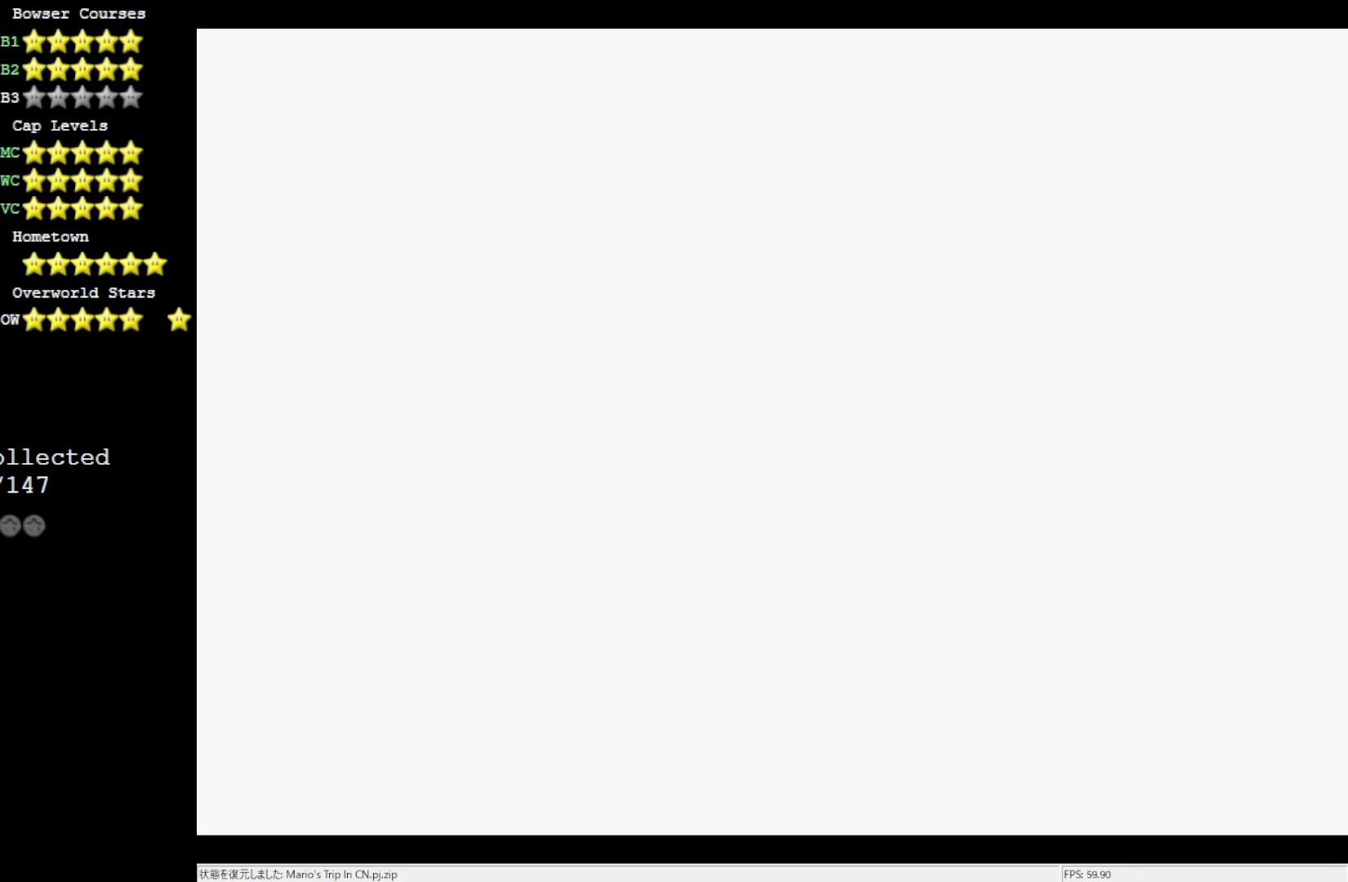
Gameplay with a controller (Nintendo layout); each line is a JSON object with the inputs held at the frame after it. "events" lists button and stick changes between this image and that frame as [ms after this image, input, new state], when the widget could be followed in between. Not read: L3 R3.
{"buttons": [], "left_stick": "center", "events": []}
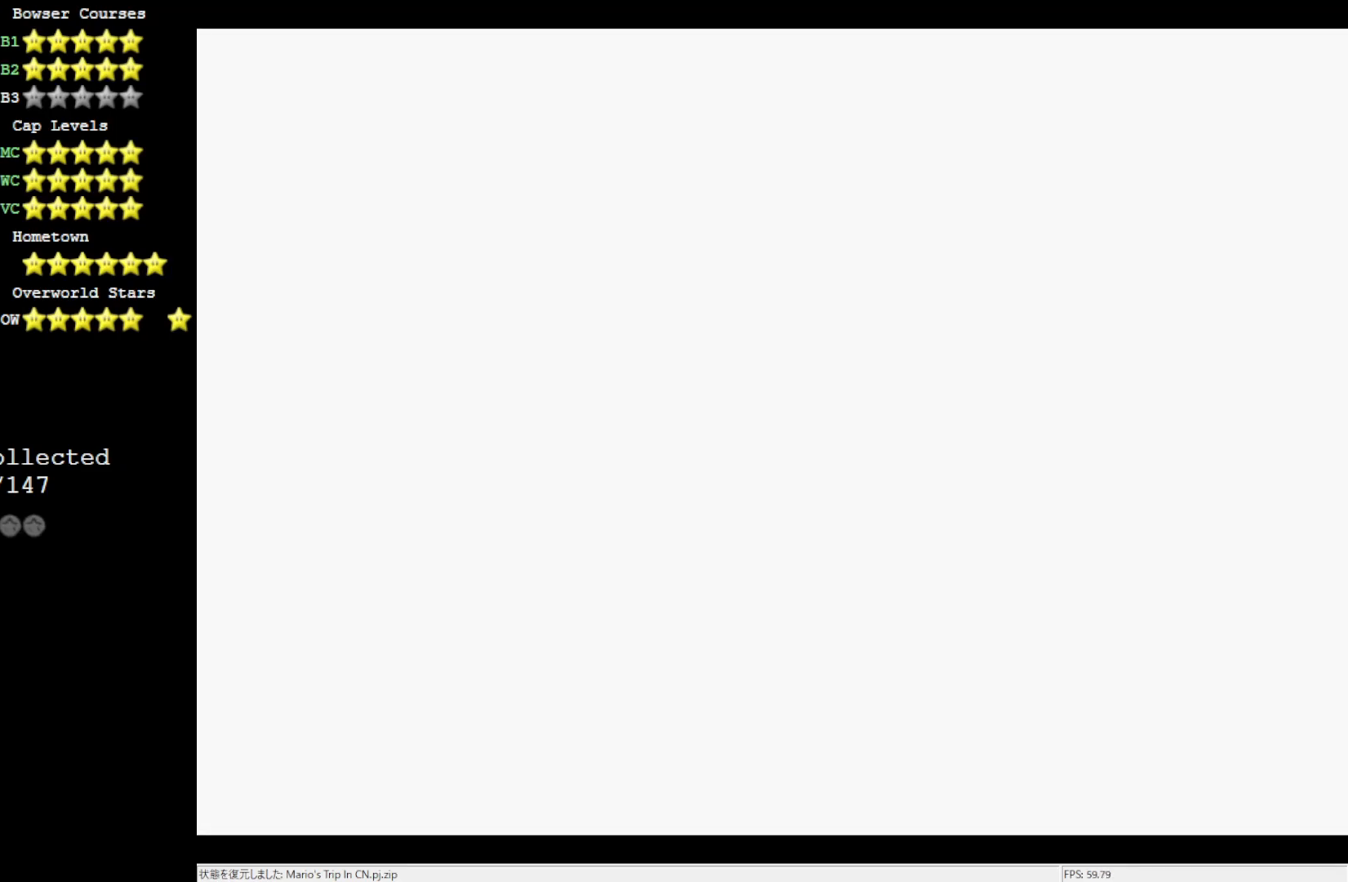
{"buttons": [], "left_stick": "center", "events": []}
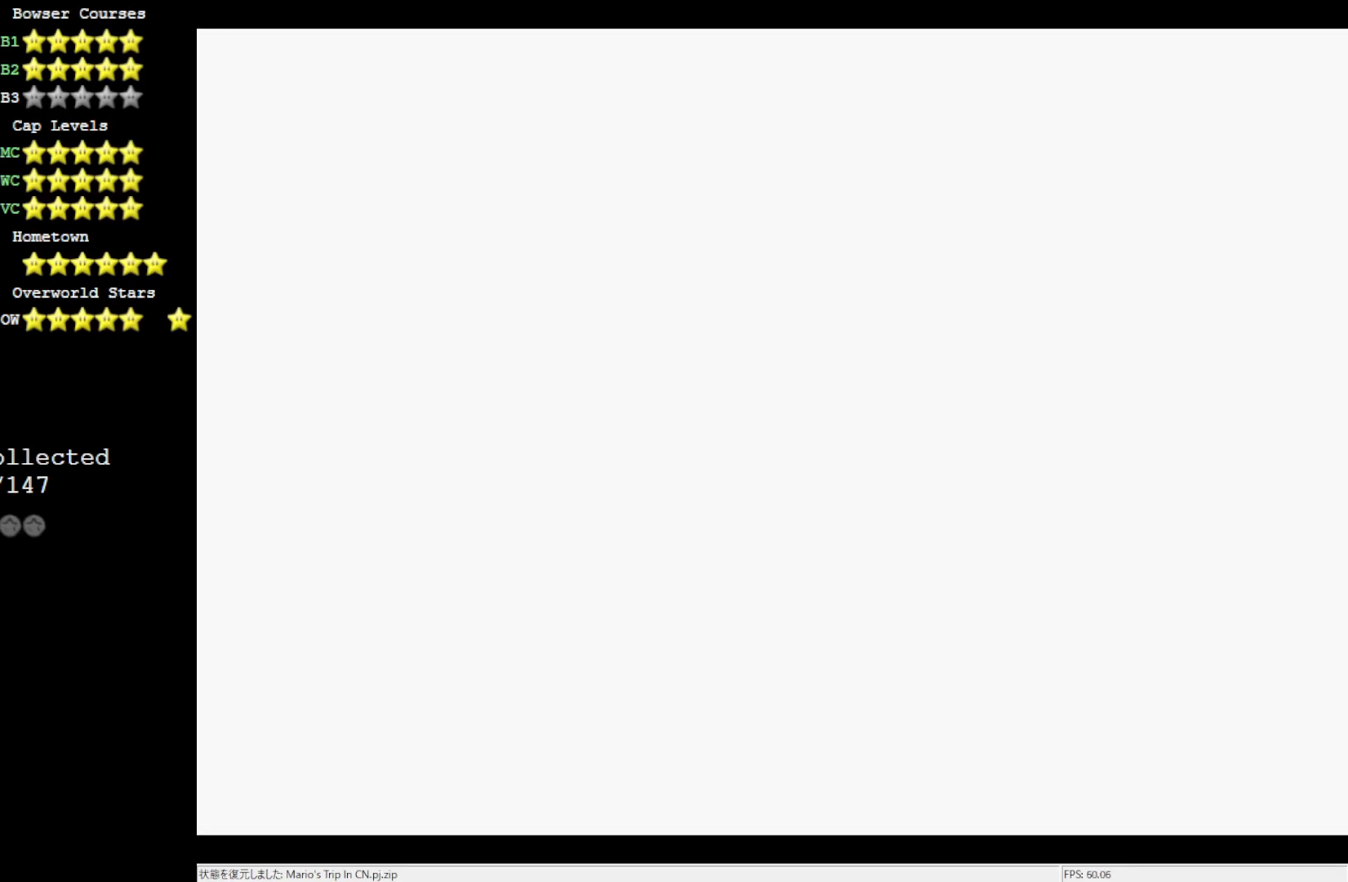
{"buttons": [], "left_stick": "center", "events": []}
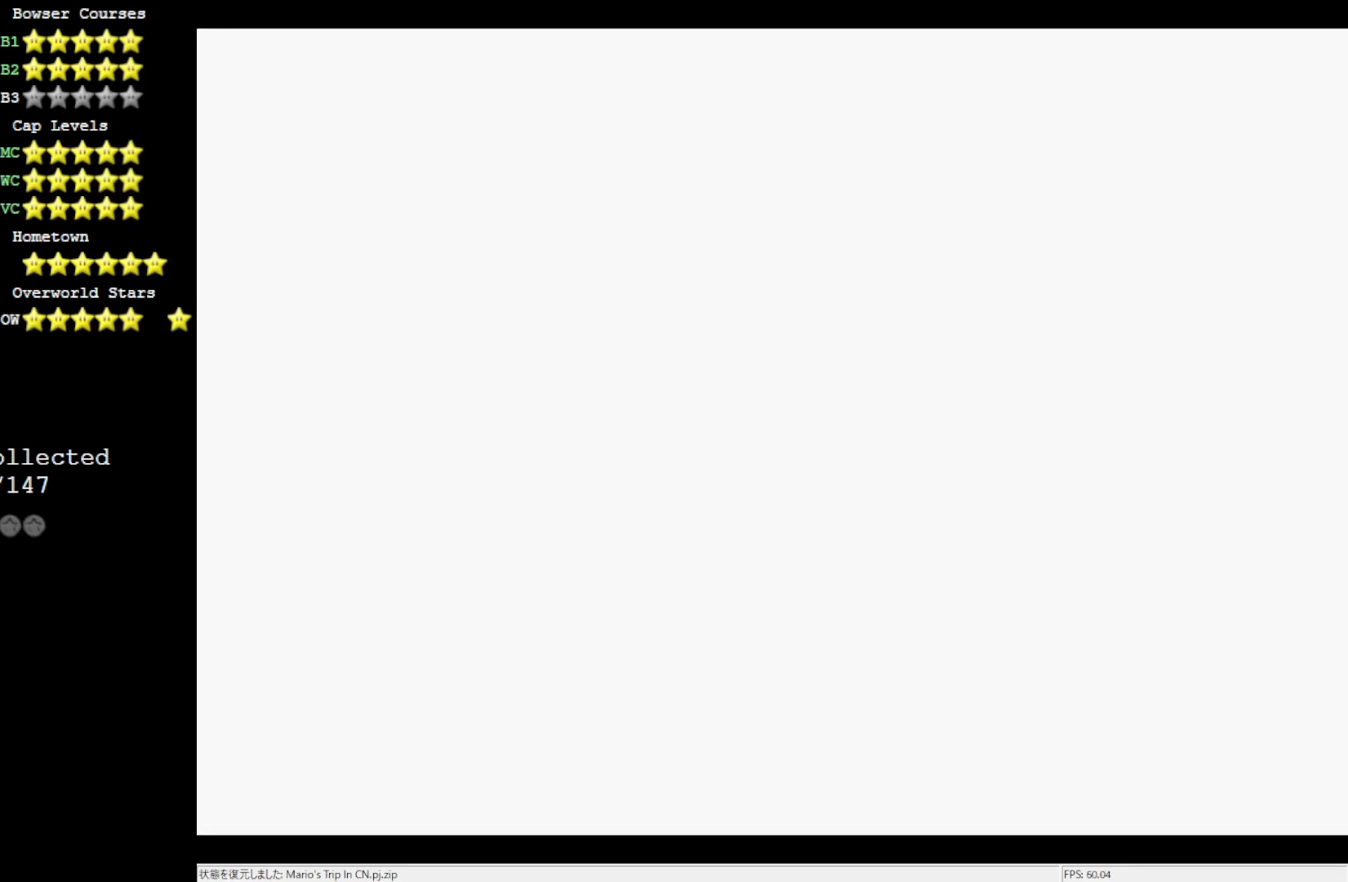
{"buttons": [], "left_stick": "center", "events": []}
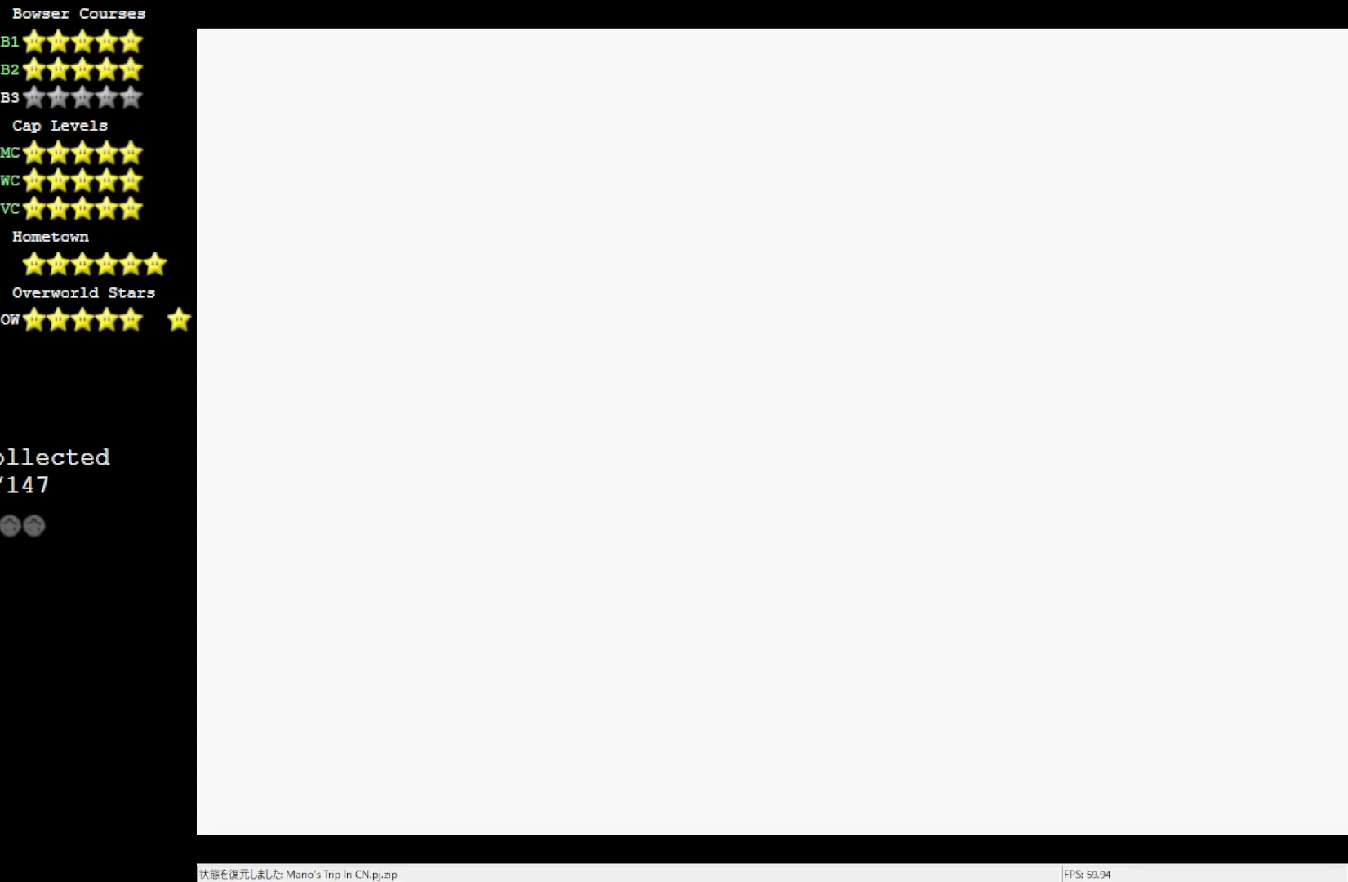
{"buttons": [], "left_stick": "center", "events": []}
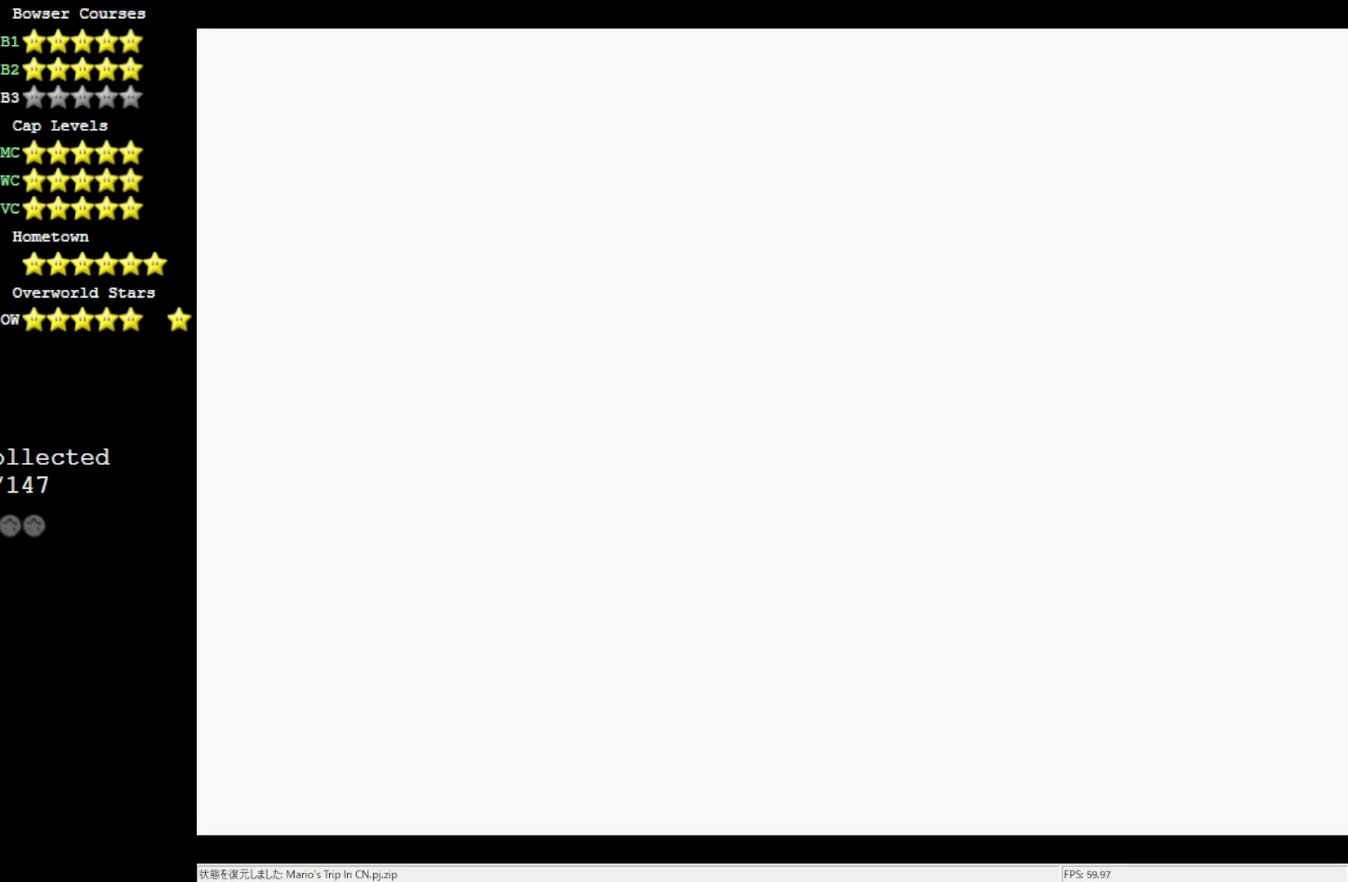
{"buttons": [], "left_stick": "center", "events": []}
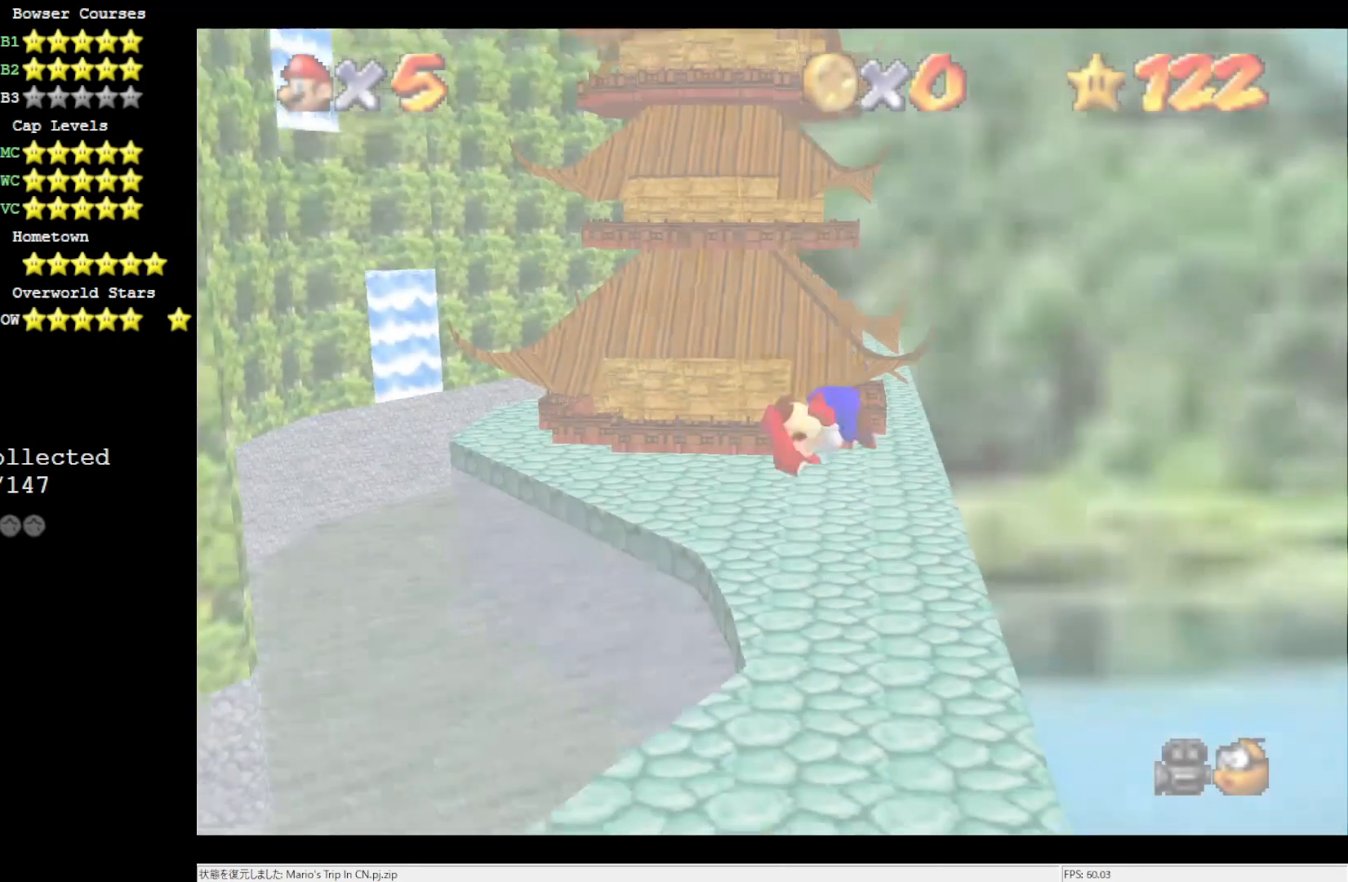
{"buttons": [], "left_stick": "center", "events": []}
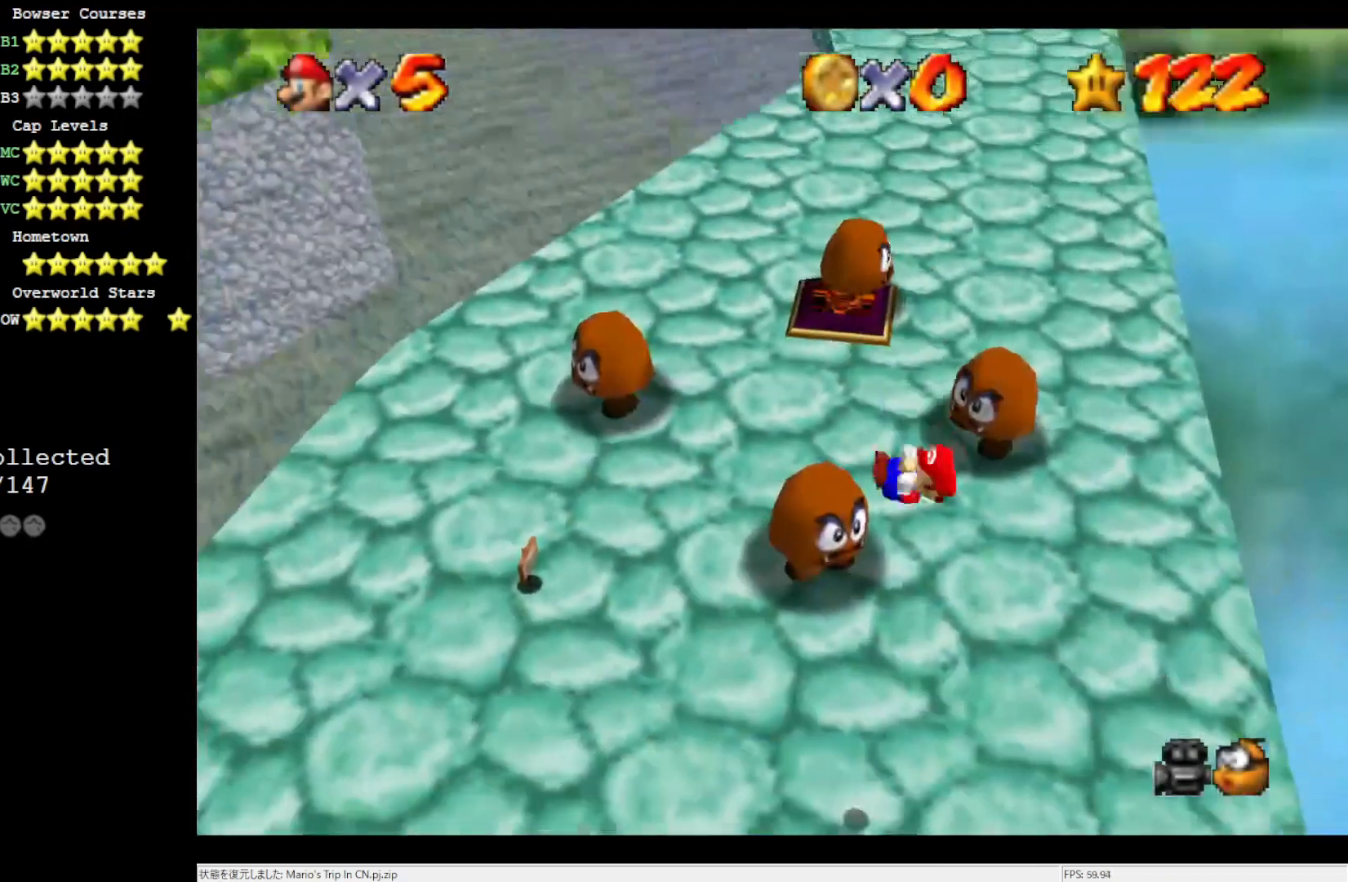
{"buttons": [], "left_stick": "center", "events": []}
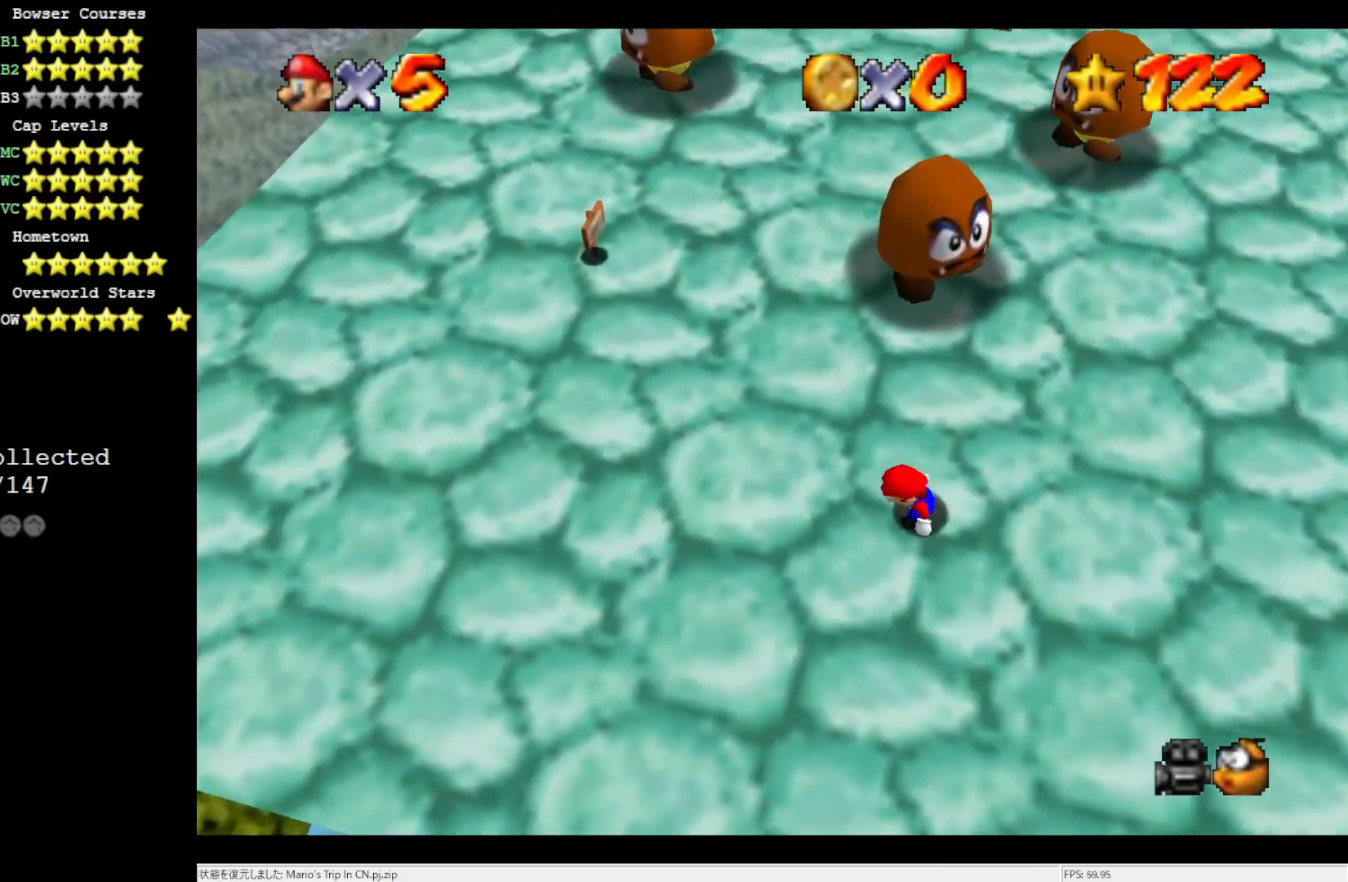
{"buttons": [], "left_stick": "up-left", "events": [[267, "left_stick", "up-left"]]}
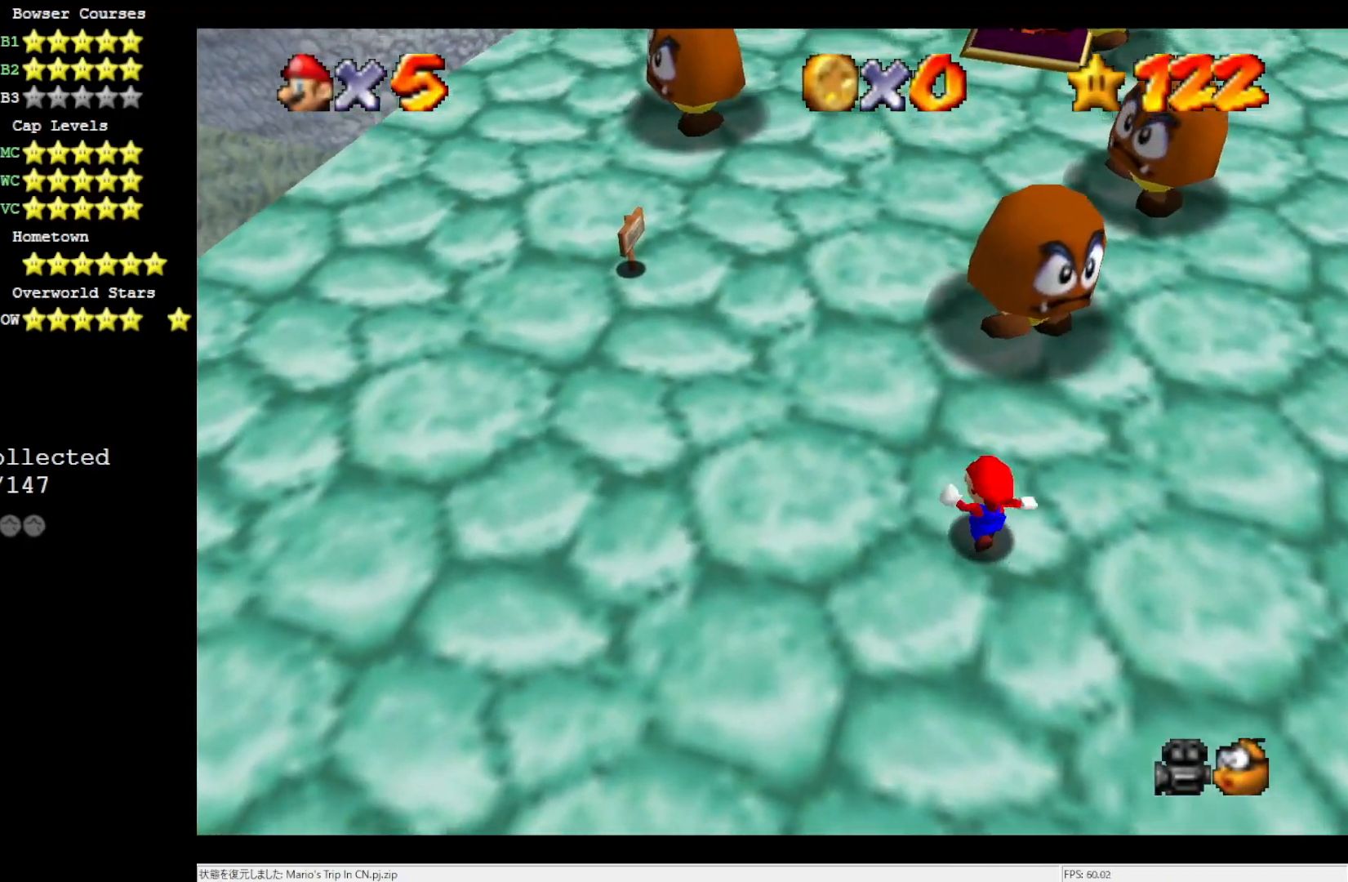
{"buttons": [], "left_stick": "up-left", "events": []}
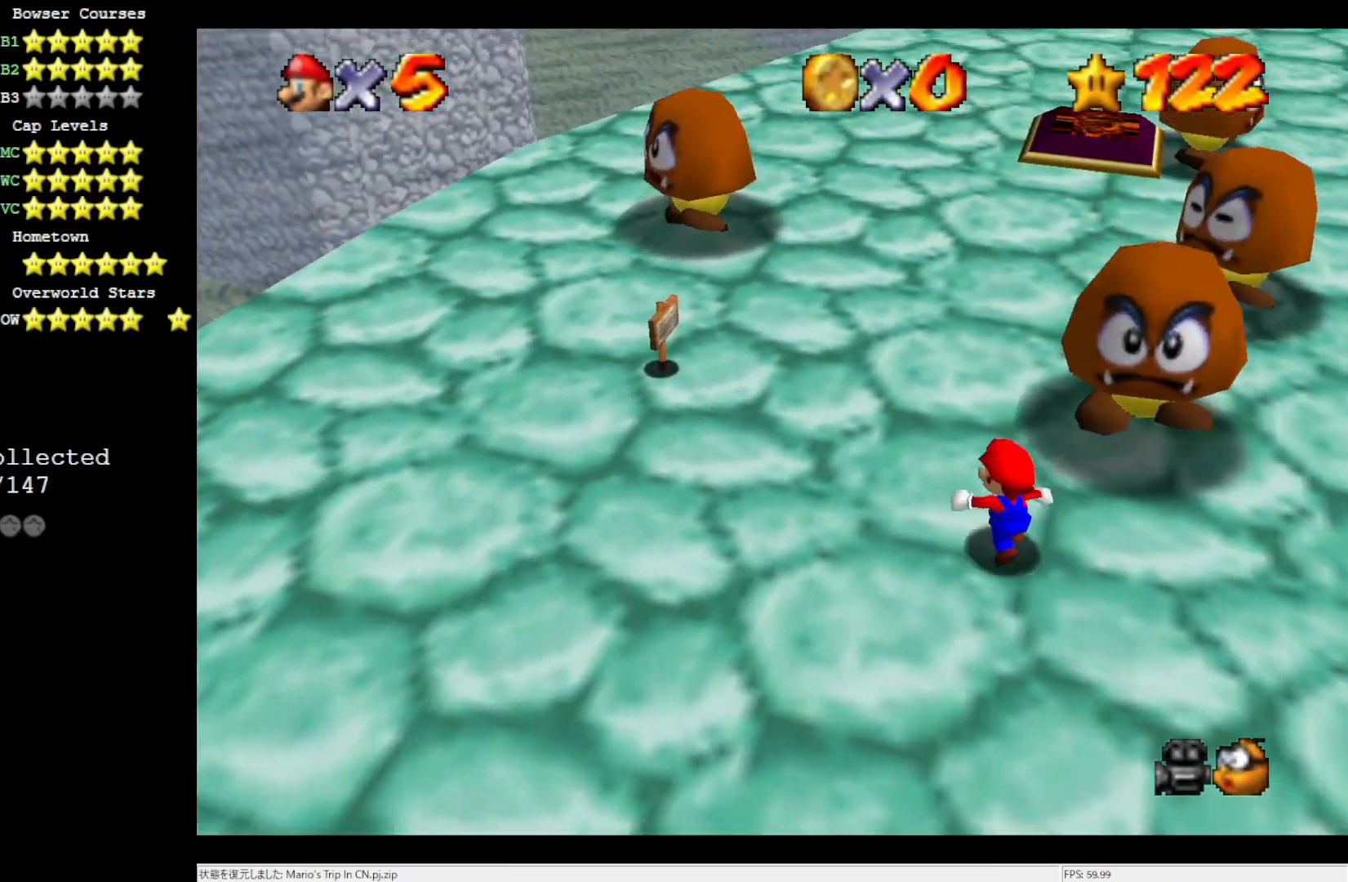
{"buttons": ["C_RIGHT"], "left_stick": "up", "events": [[83, "left_stick", "up"], [500, "C_RIGHT", "down"]]}
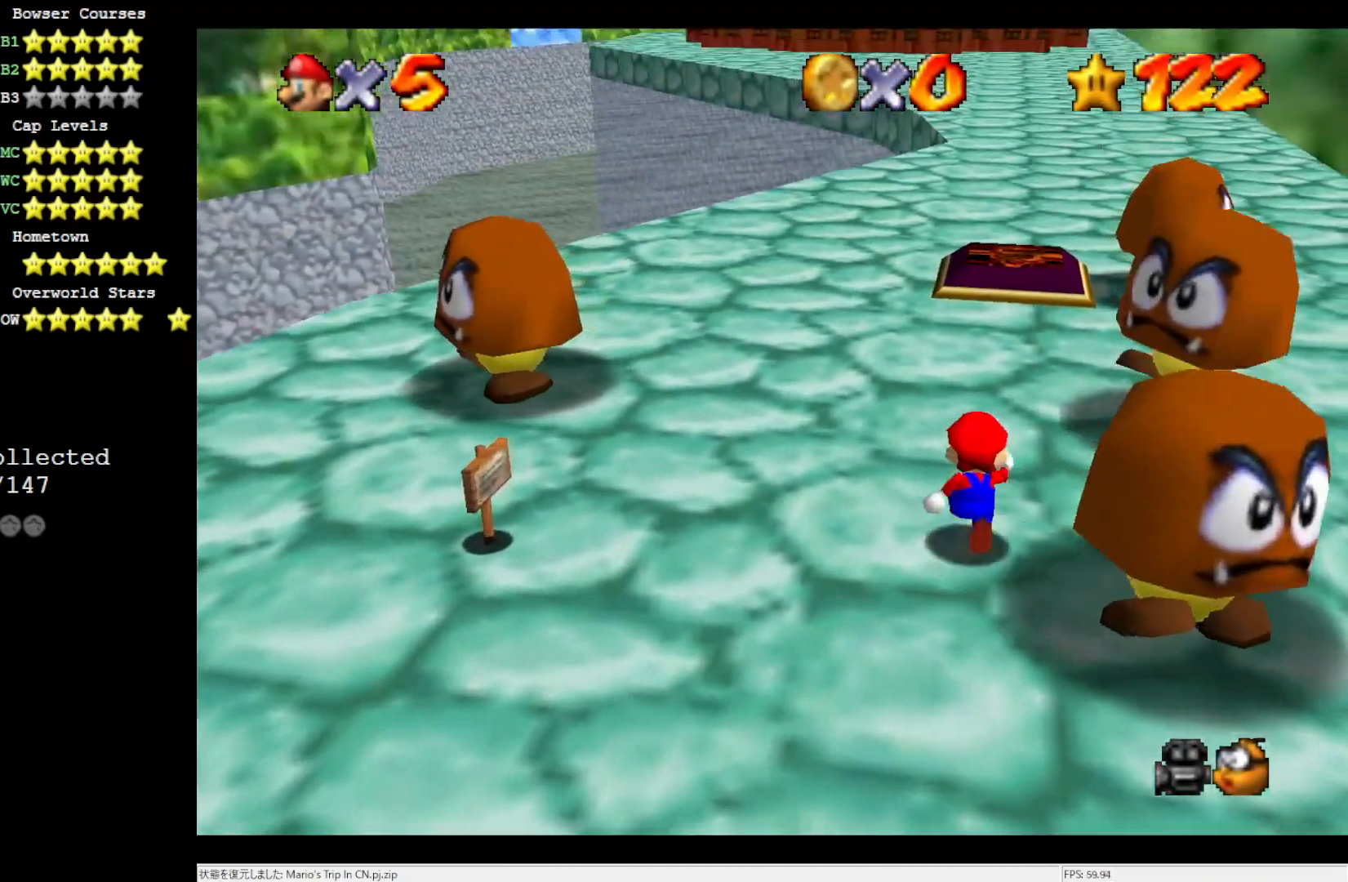
{"buttons": [], "left_stick": "right", "events": [[50, "C_RIGHT", "up"], [117, "C_RIGHT", "down"], [233, "C_RIGHT", "up"], [267, "left_stick", "right"], [350, "C_DOWN", "down"], [483, "C_DOWN", "up"]]}
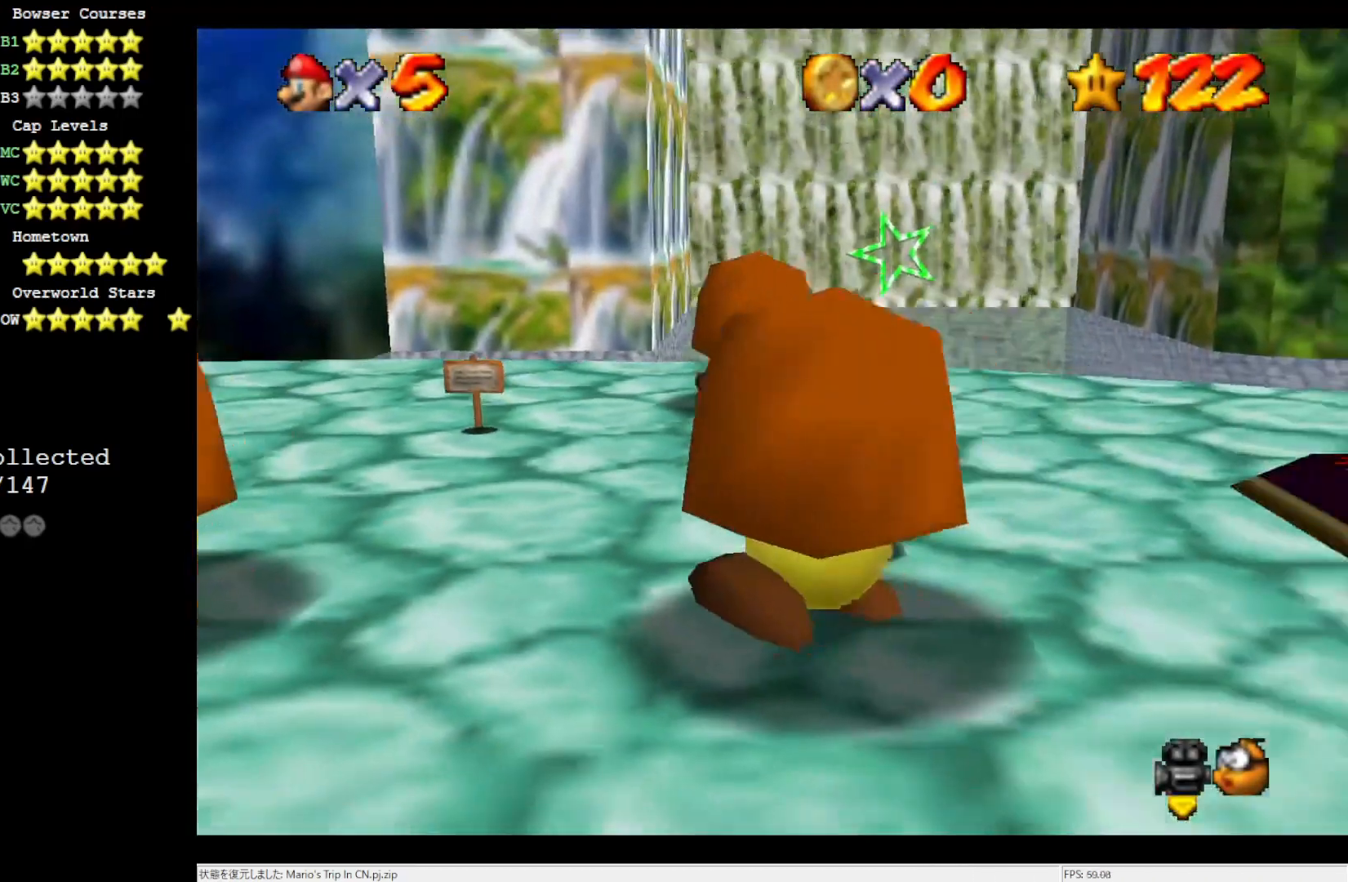
{"buttons": [], "left_stick": "right", "events": []}
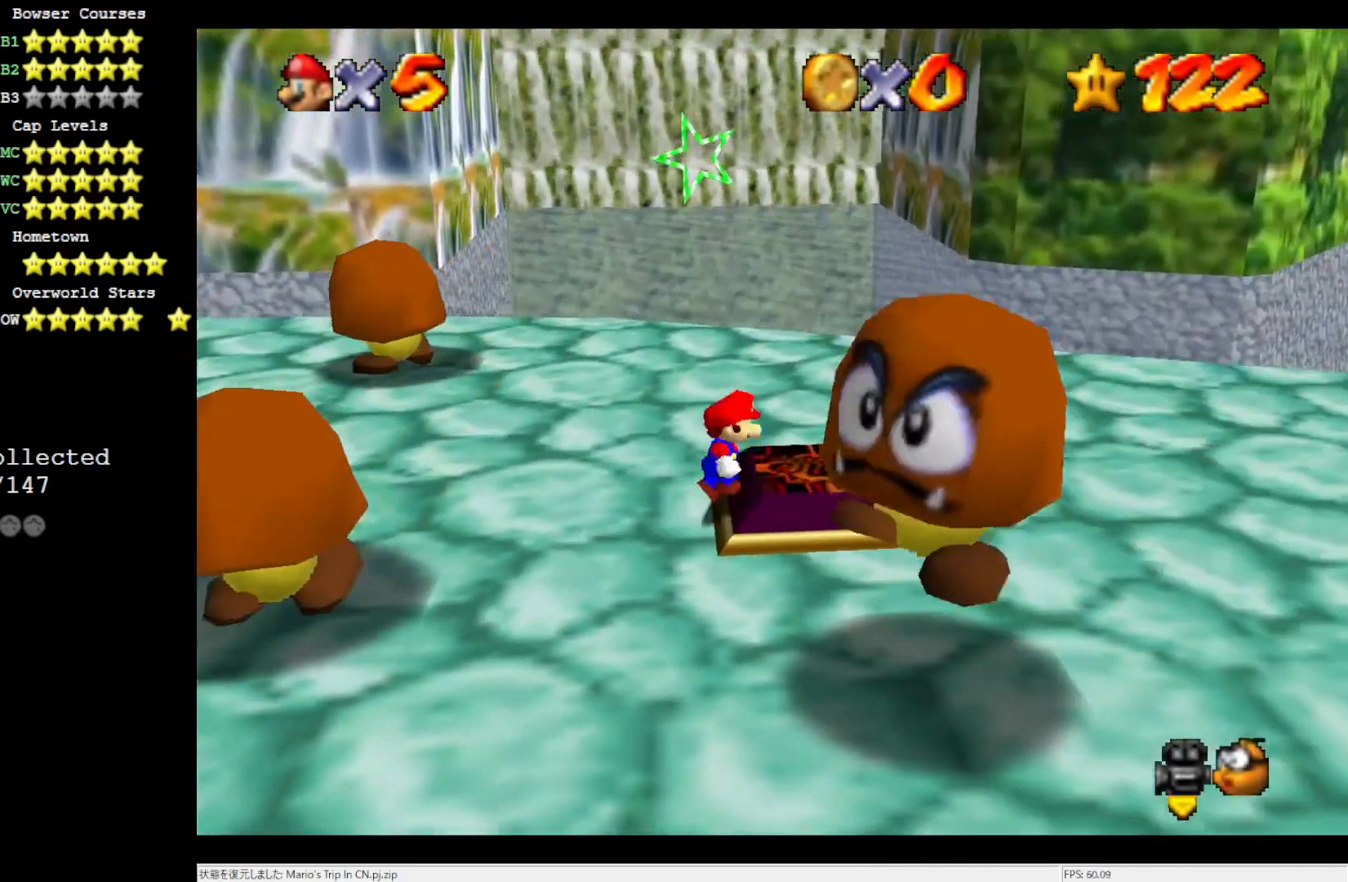
{"buttons": [], "left_stick": "up", "events": [[67, "left_stick", "center"], [183, "left_stick", "up"]]}
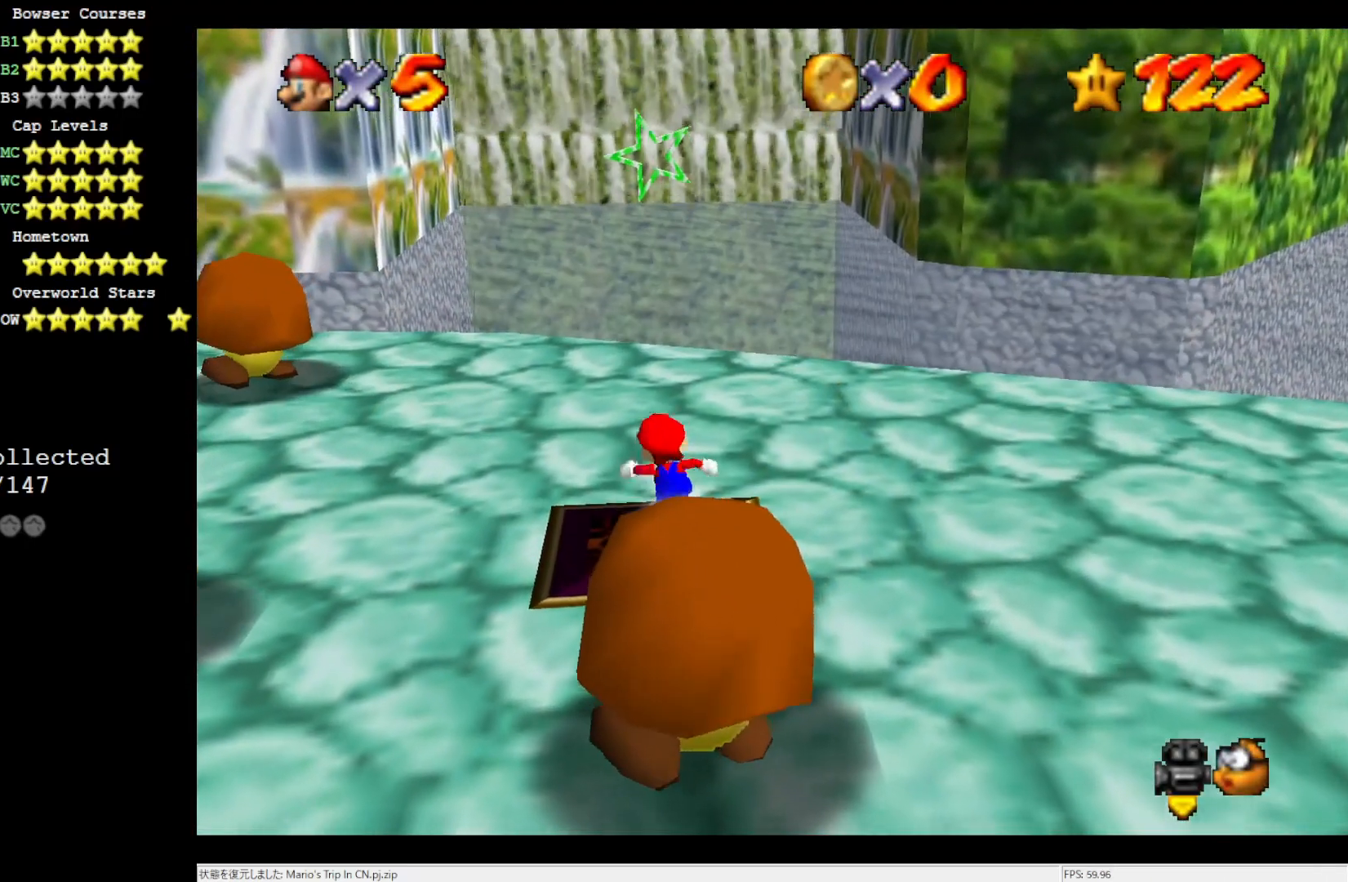
{"buttons": [], "left_stick": "up", "events": []}
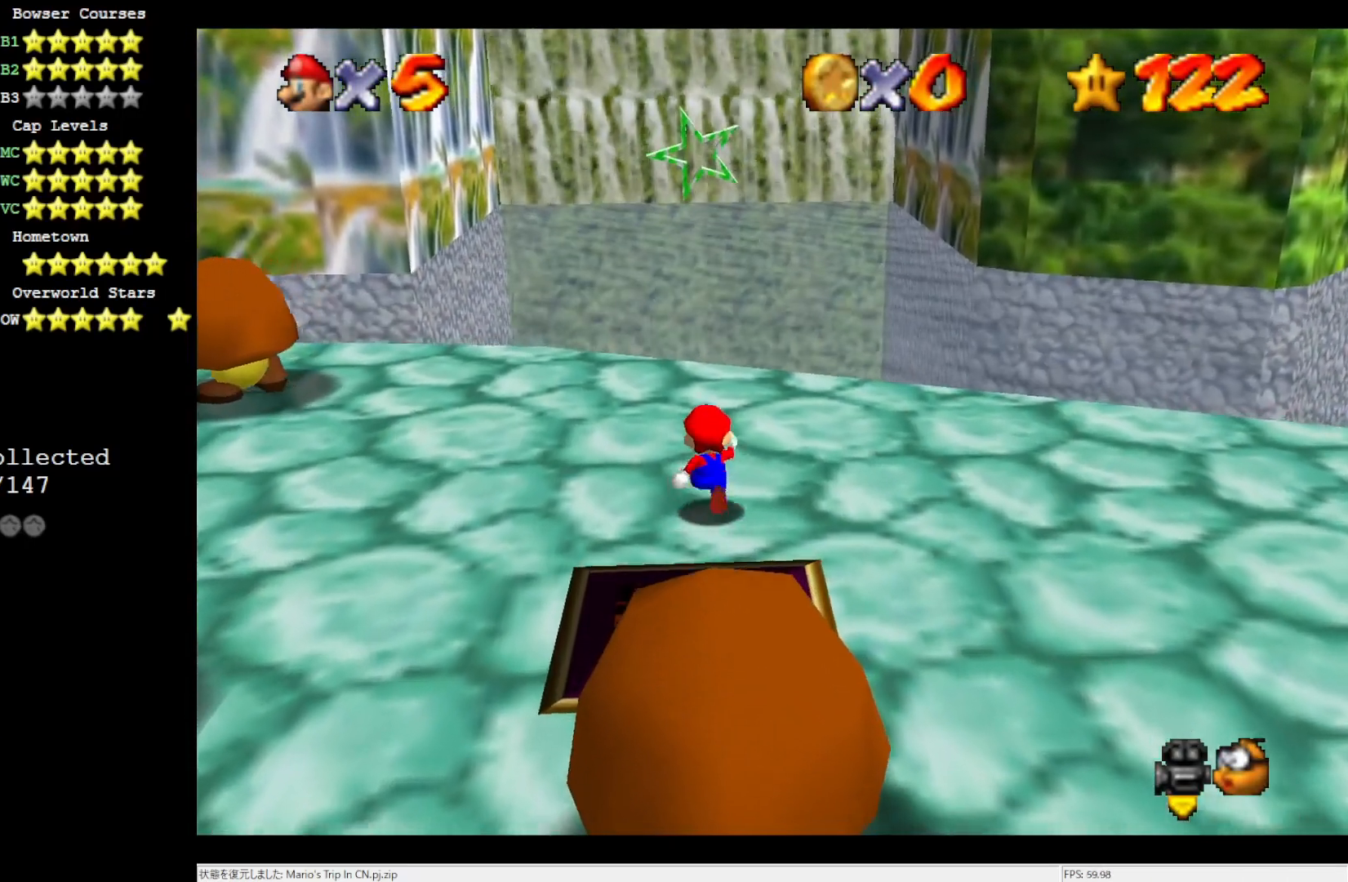
{"buttons": [], "left_stick": "up", "events": [[33, "left_stick", "center"], [50, "A", "down"], [117, "A", "up"], [283, "left_stick", "up"]]}
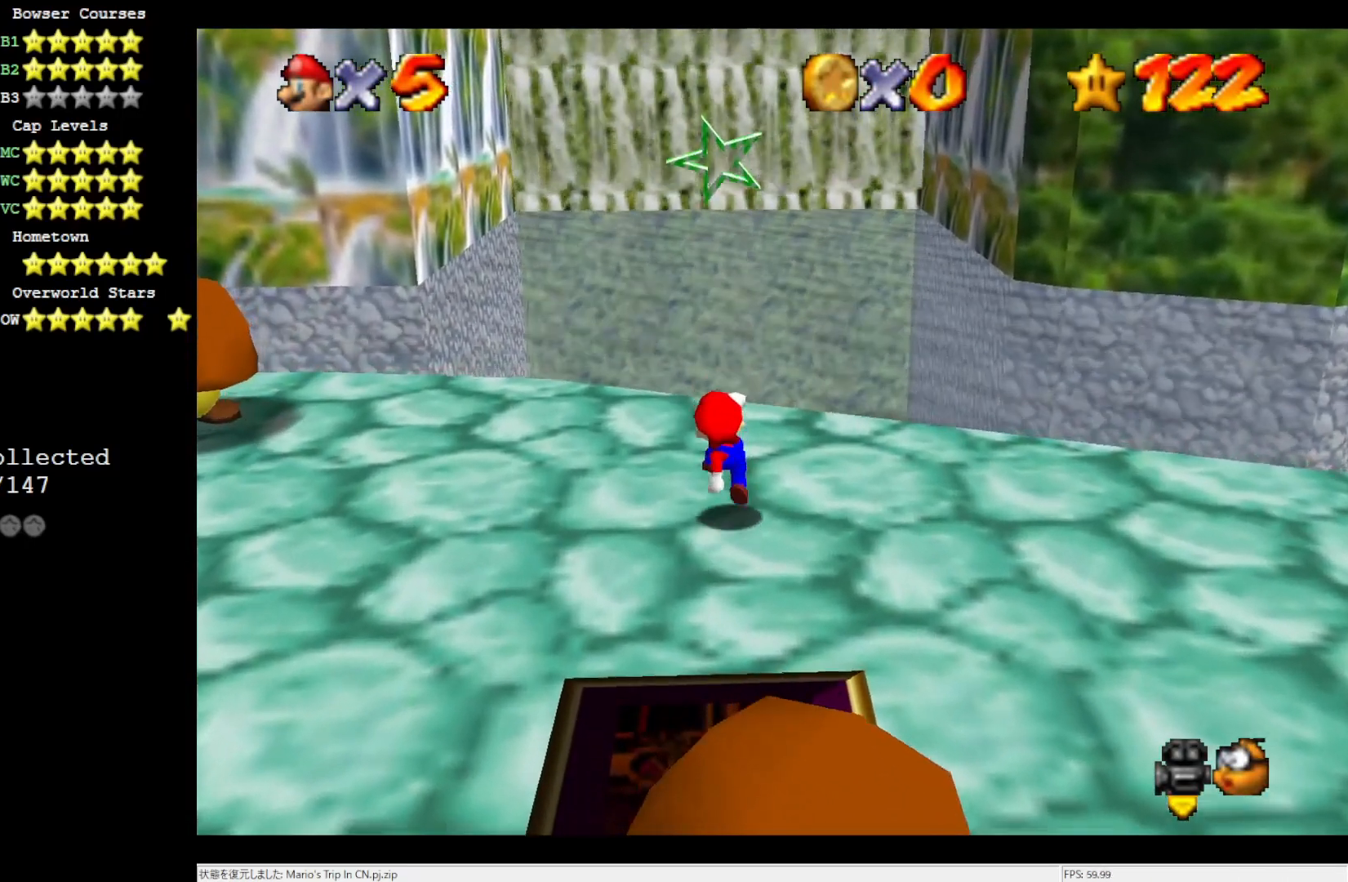
{"buttons": [], "left_stick": "up", "events": [[83, "A", "down"], [117, "A", "up"]]}
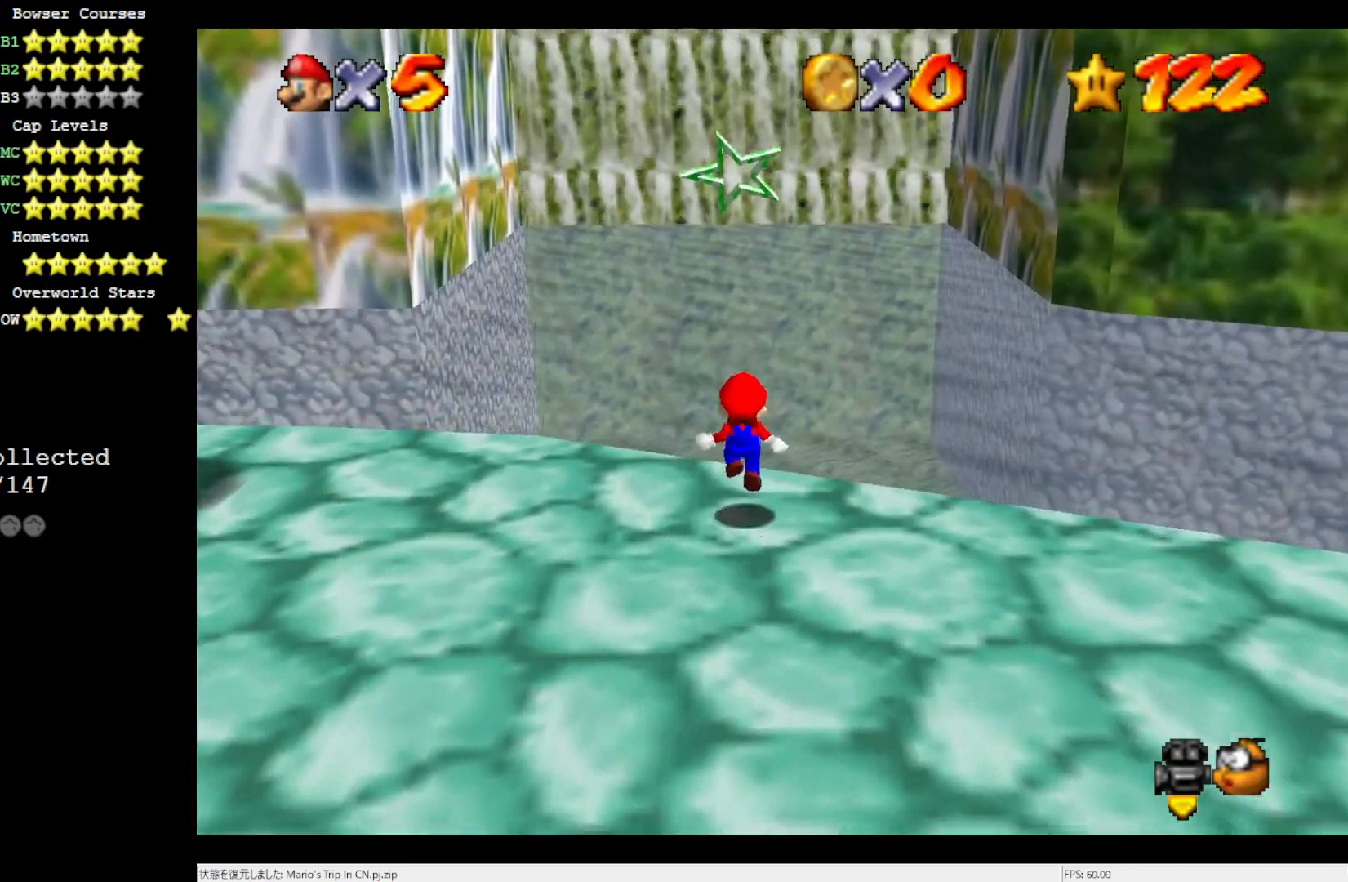
{"buttons": ["A"], "left_stick": "up", "events": [[117, "A", "down"], [350, "B", "down"], [500, "B", "up"]]}
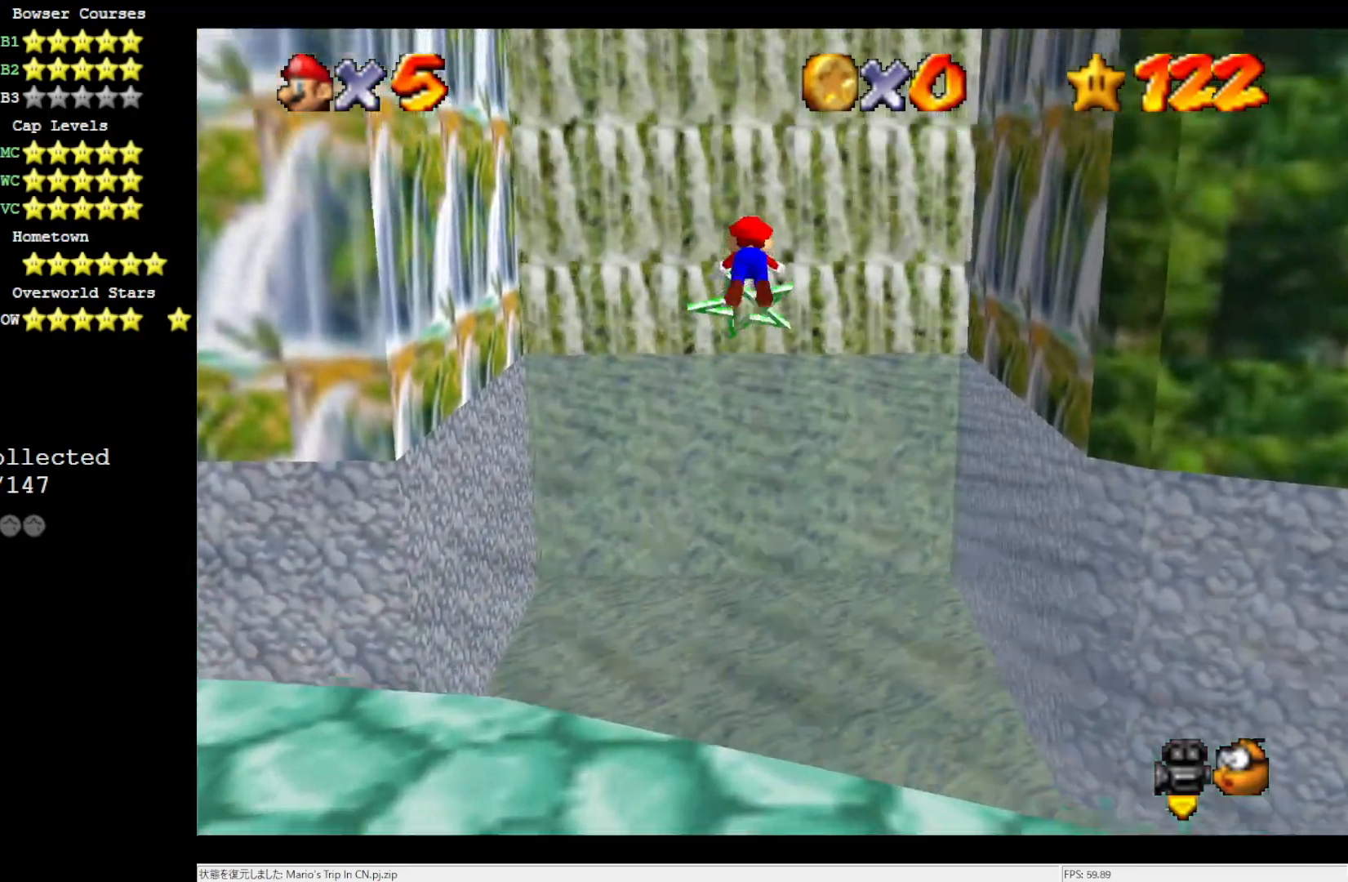
{"buttons": [], "left_stick": "up", "events": [[33, "A", "up"]]}
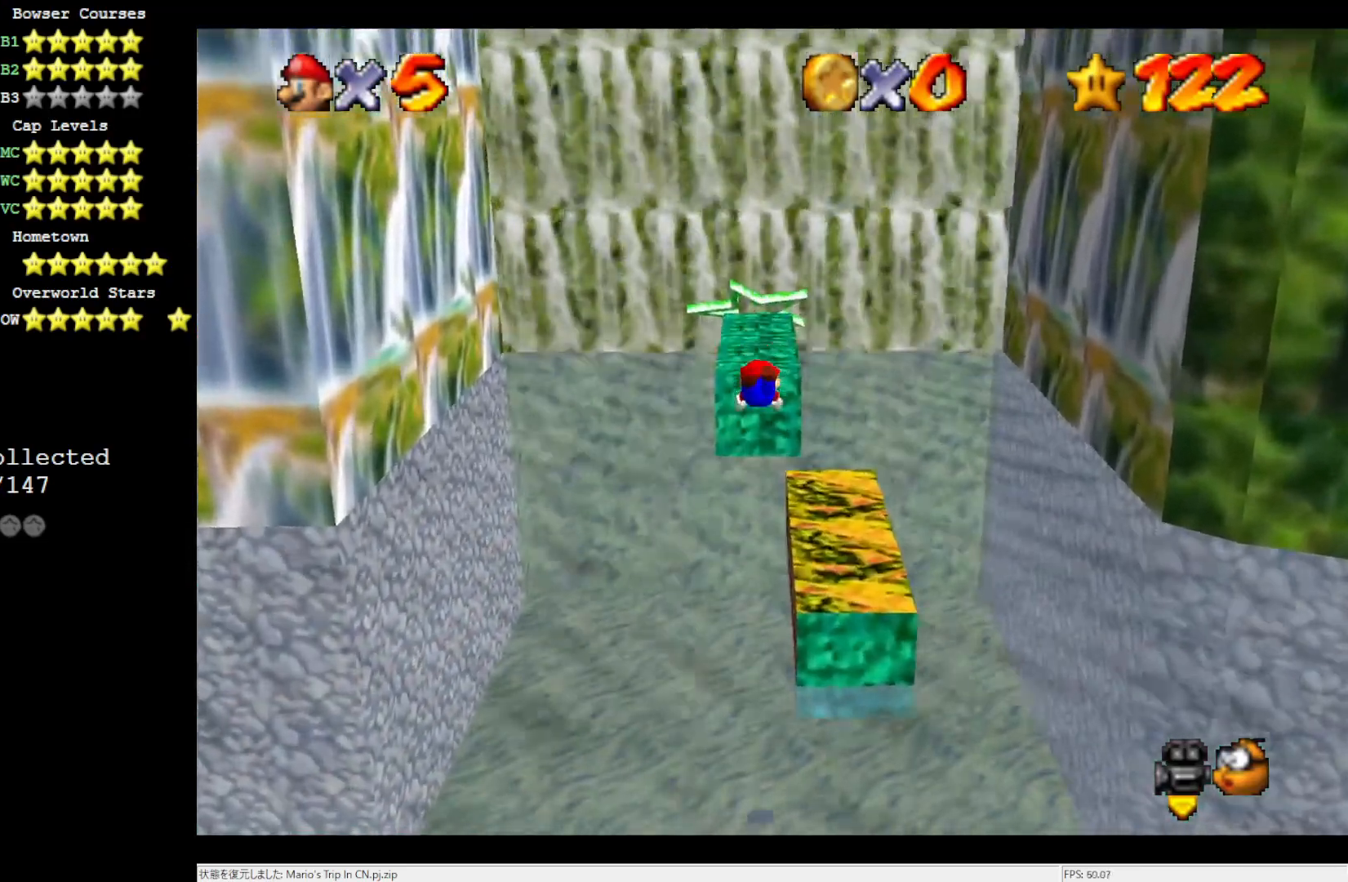
{"buttons": [], "left_stick": "up-right", "events": [[117, "left_stick", "up-right"]]}
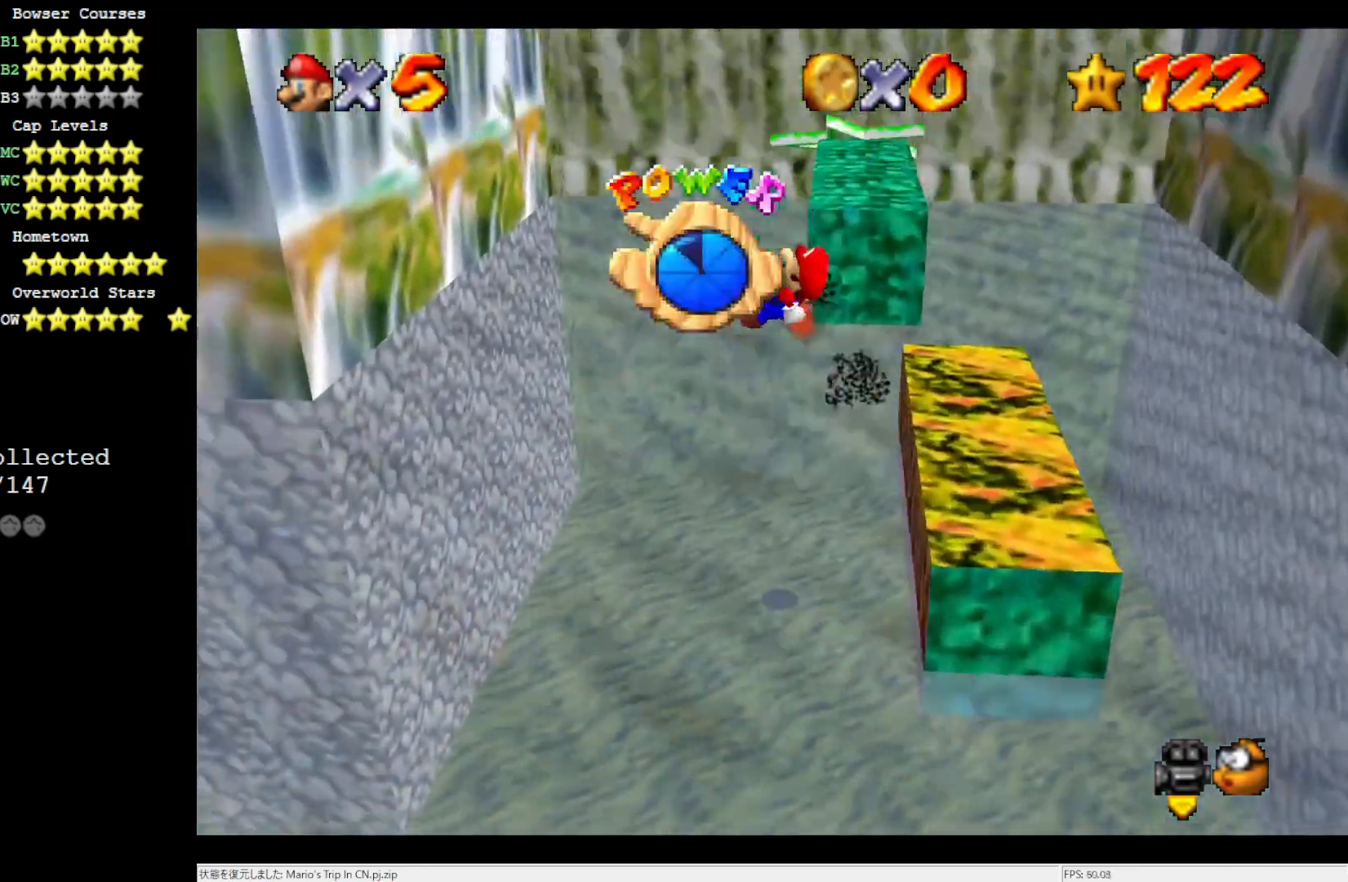
{"buttons": [], "left_stick": "right", "events": [[383, "left_stick", "right"]]}
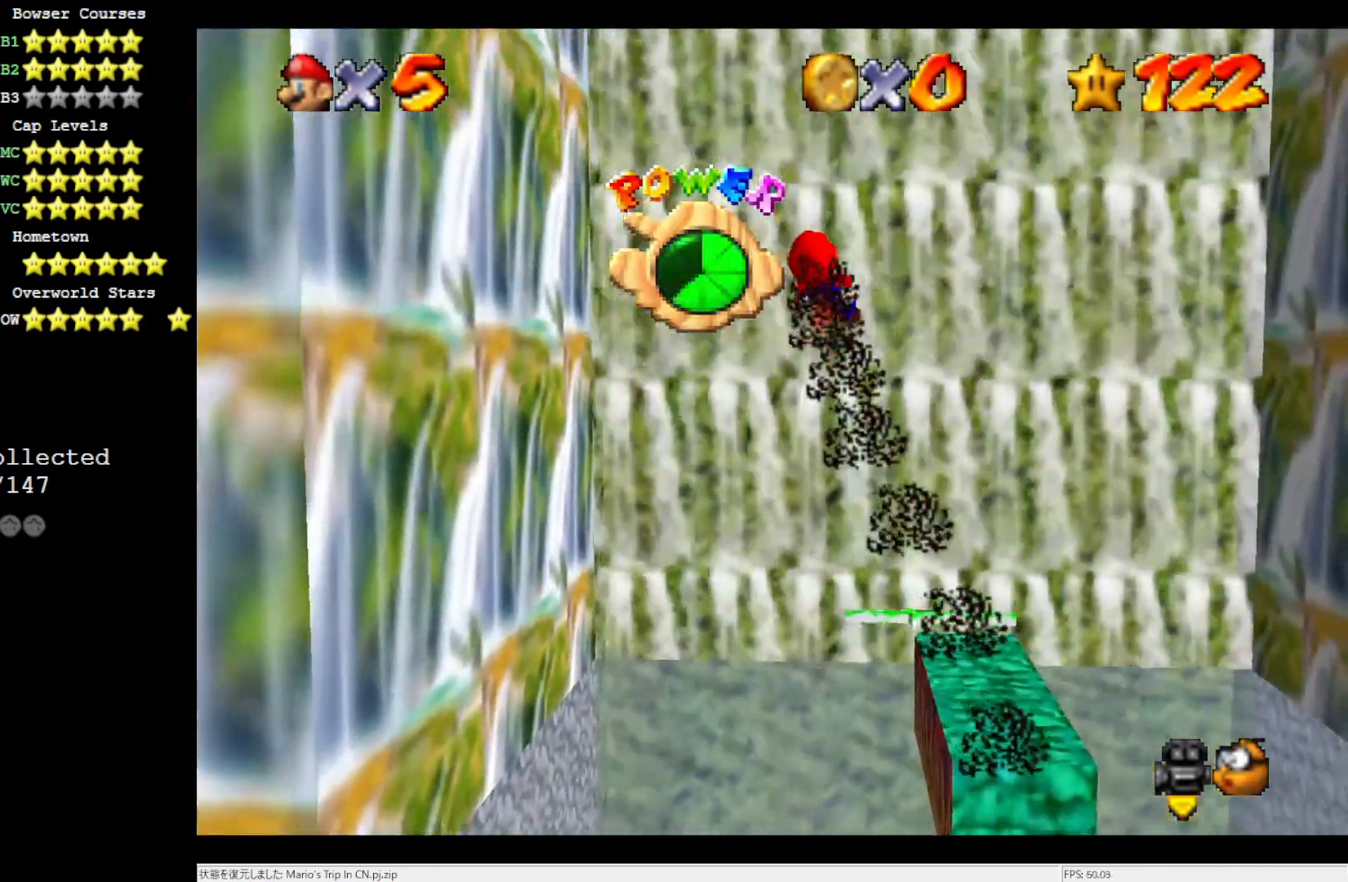
{"buttons": [], "left_stick": "left", "events": [[150, "left_stick", "center"], [417, "left_stick", "left"]]}
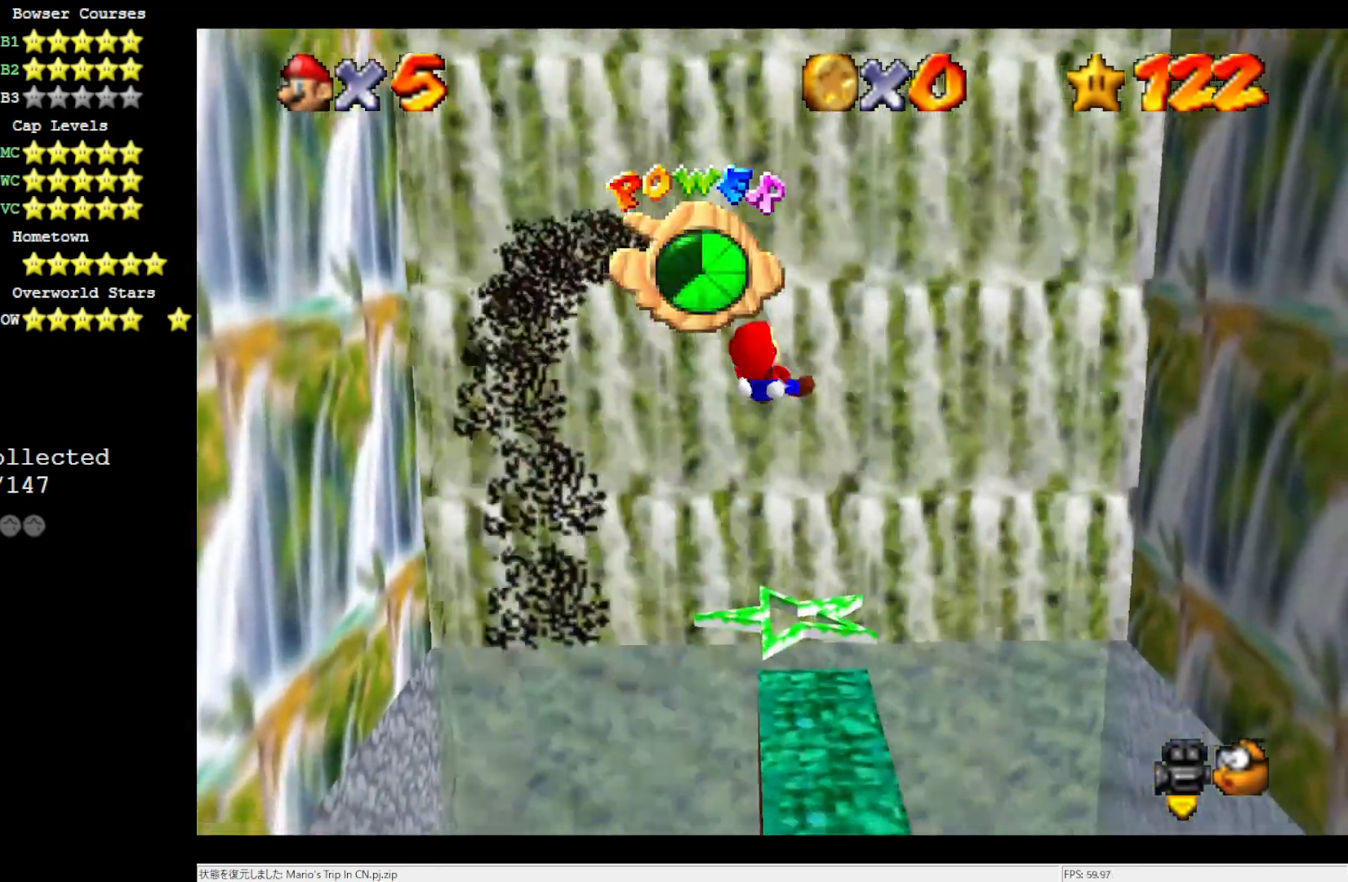
{"buttons": [], "left_stick": "center", "events": [[117, "left_stick", "center"]]}
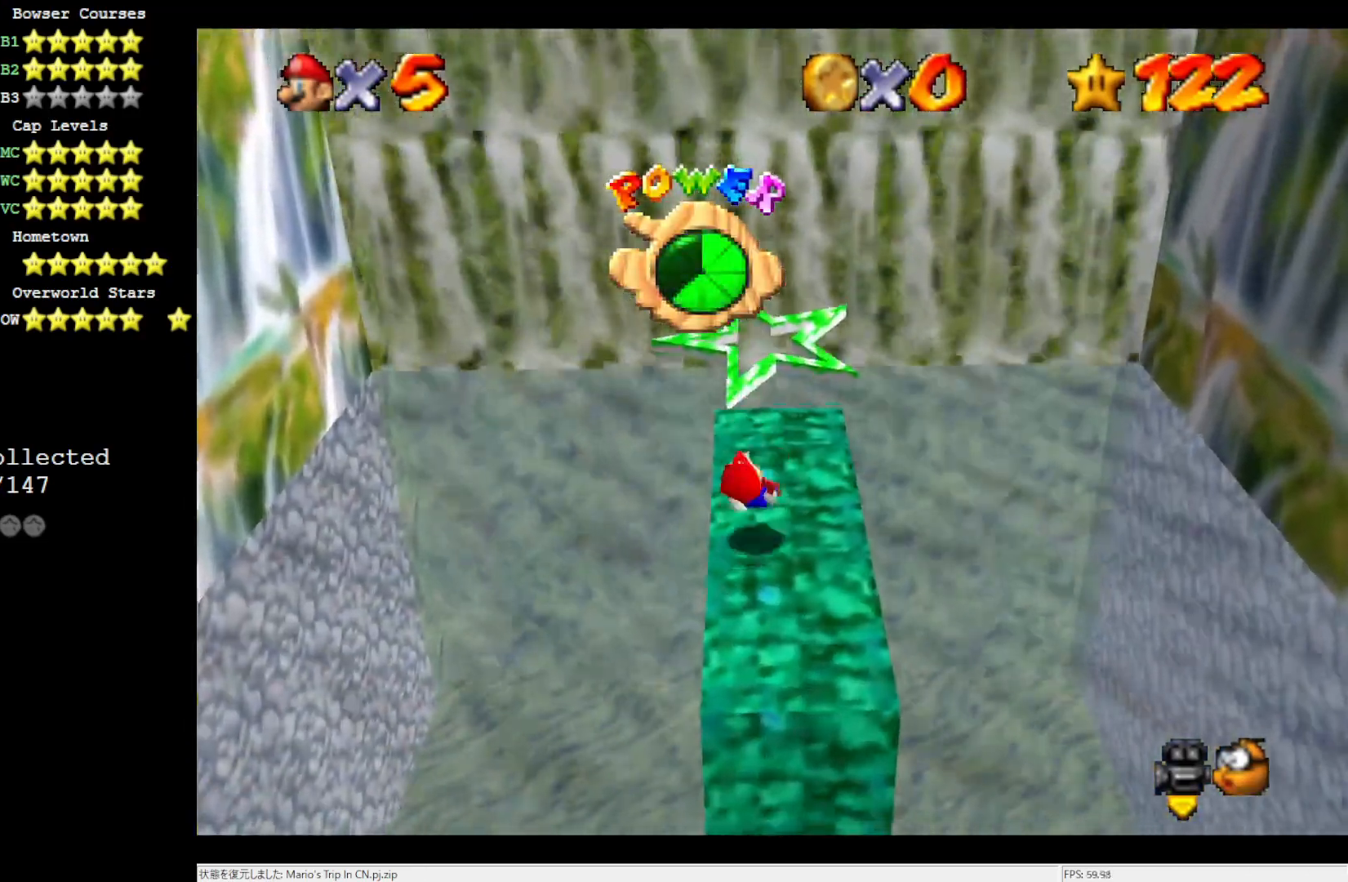
{"buttons": [], "left_stick": "center", "events": [[417, "C_LEFT", "down"], [500, "C_LEFT", "up"]]}
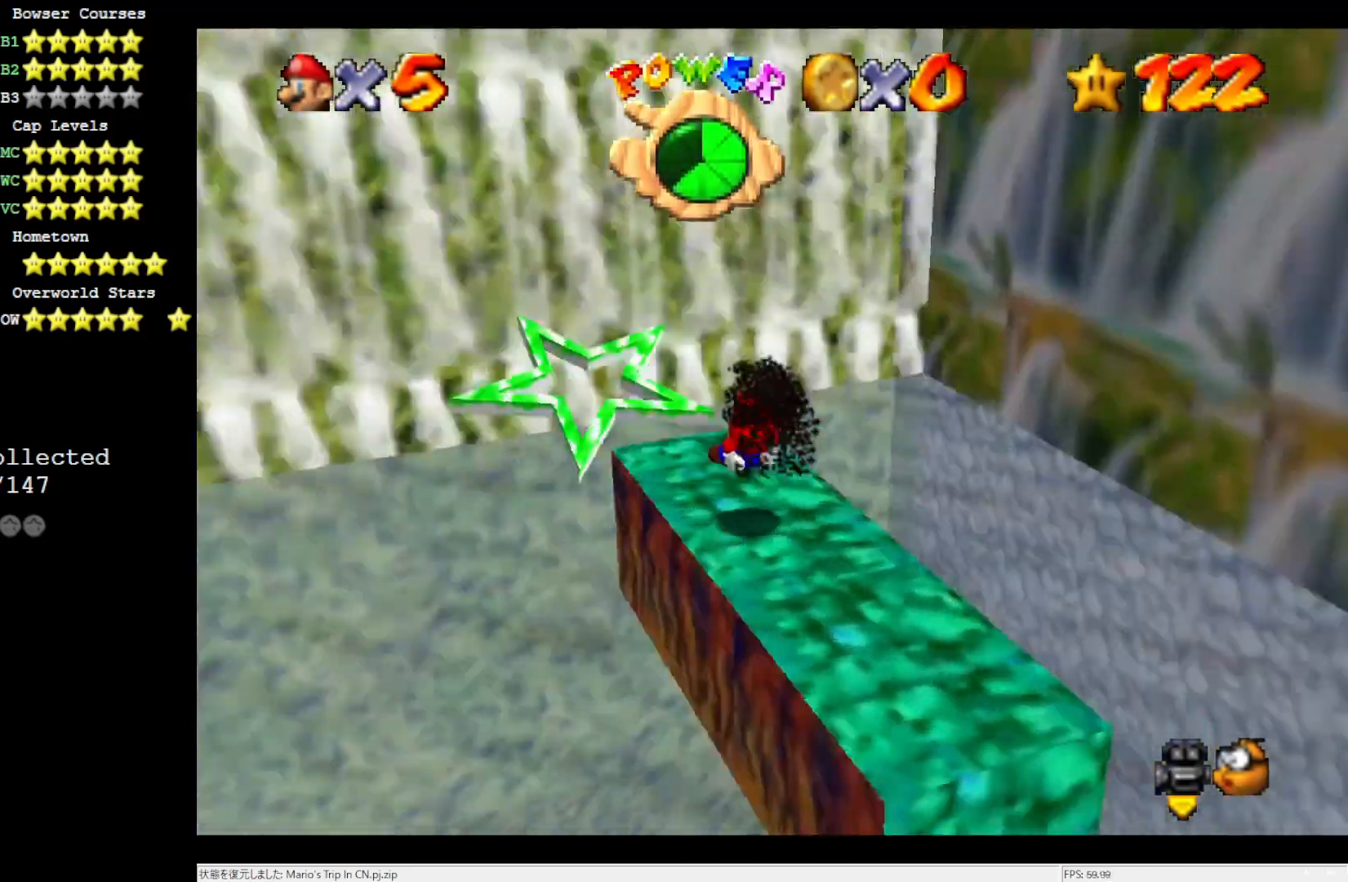
{"buttons": [], "left_stick": "up-left", "events": [[50, "C_LEFT", "down"], [267, "C_LEFT", "up"], [283, "left_stick", "up-left"]]}
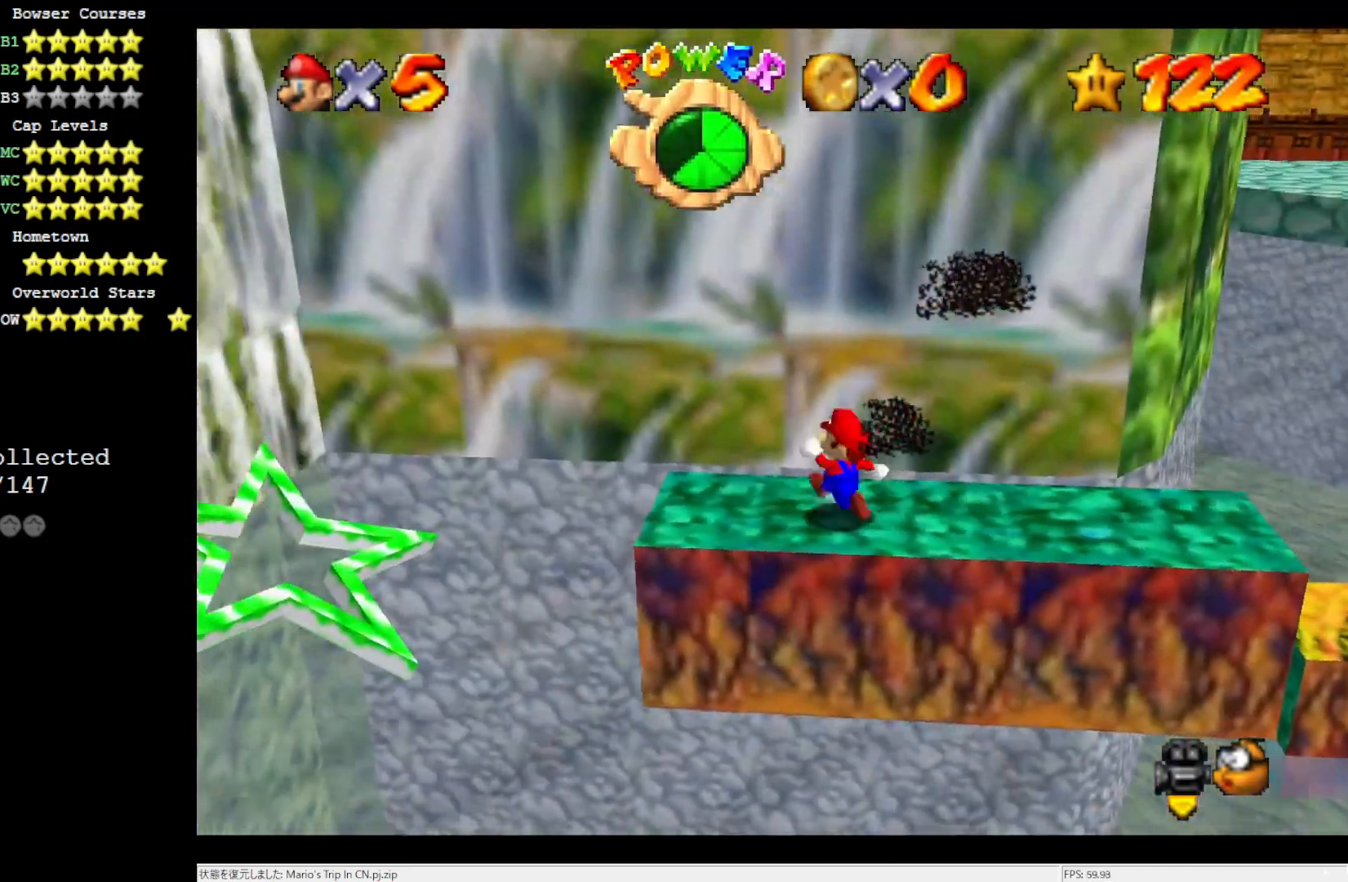
{"buttons": ["A"], "left_stick": "left", "events": [[17, "left_stick", "left"], [383, "A", "down"]]}
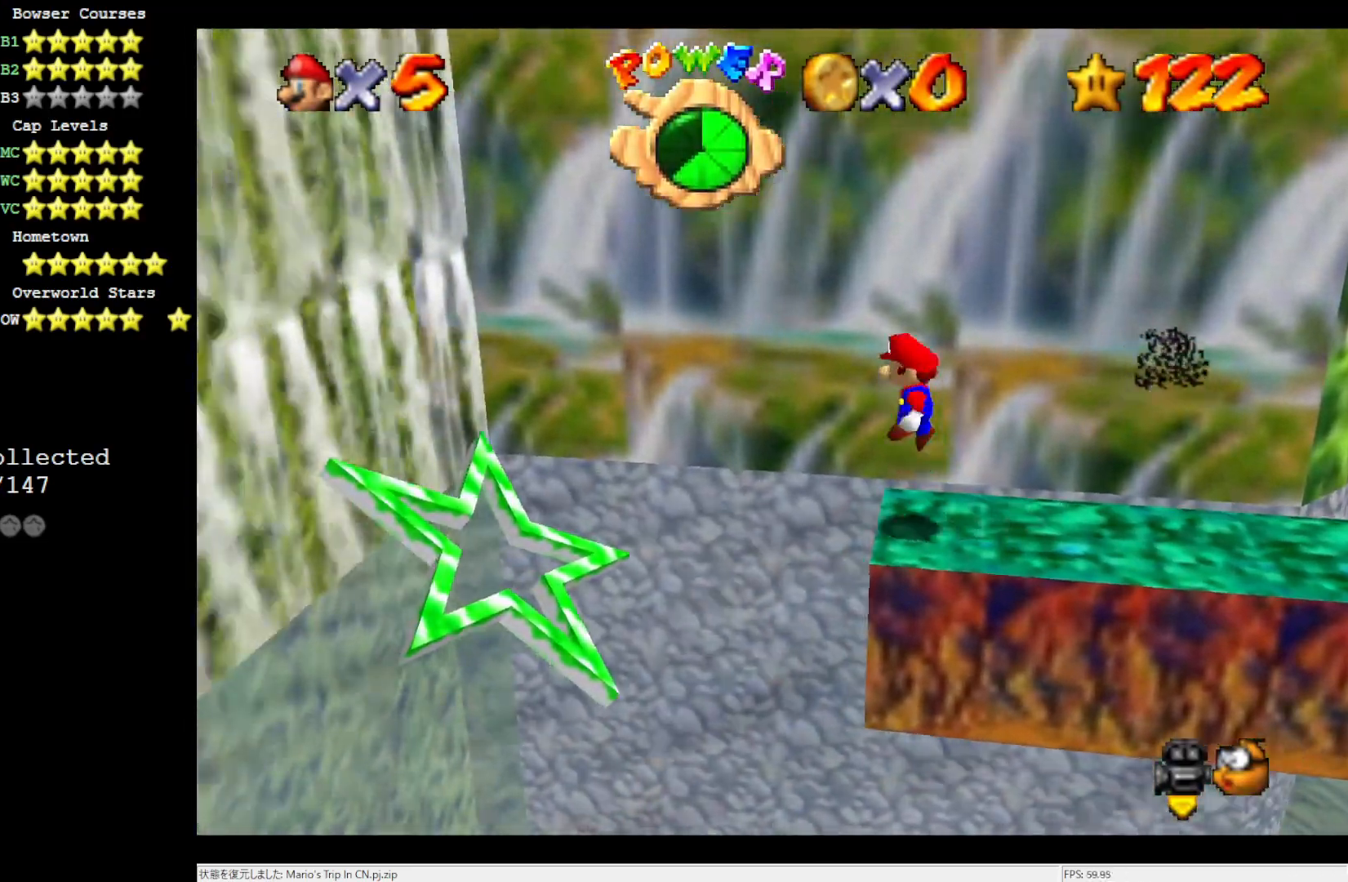
{"buttons": [], "left_stick": "center", "events": [[117, "A", "up"], [383, "left_stick", "center"]]}
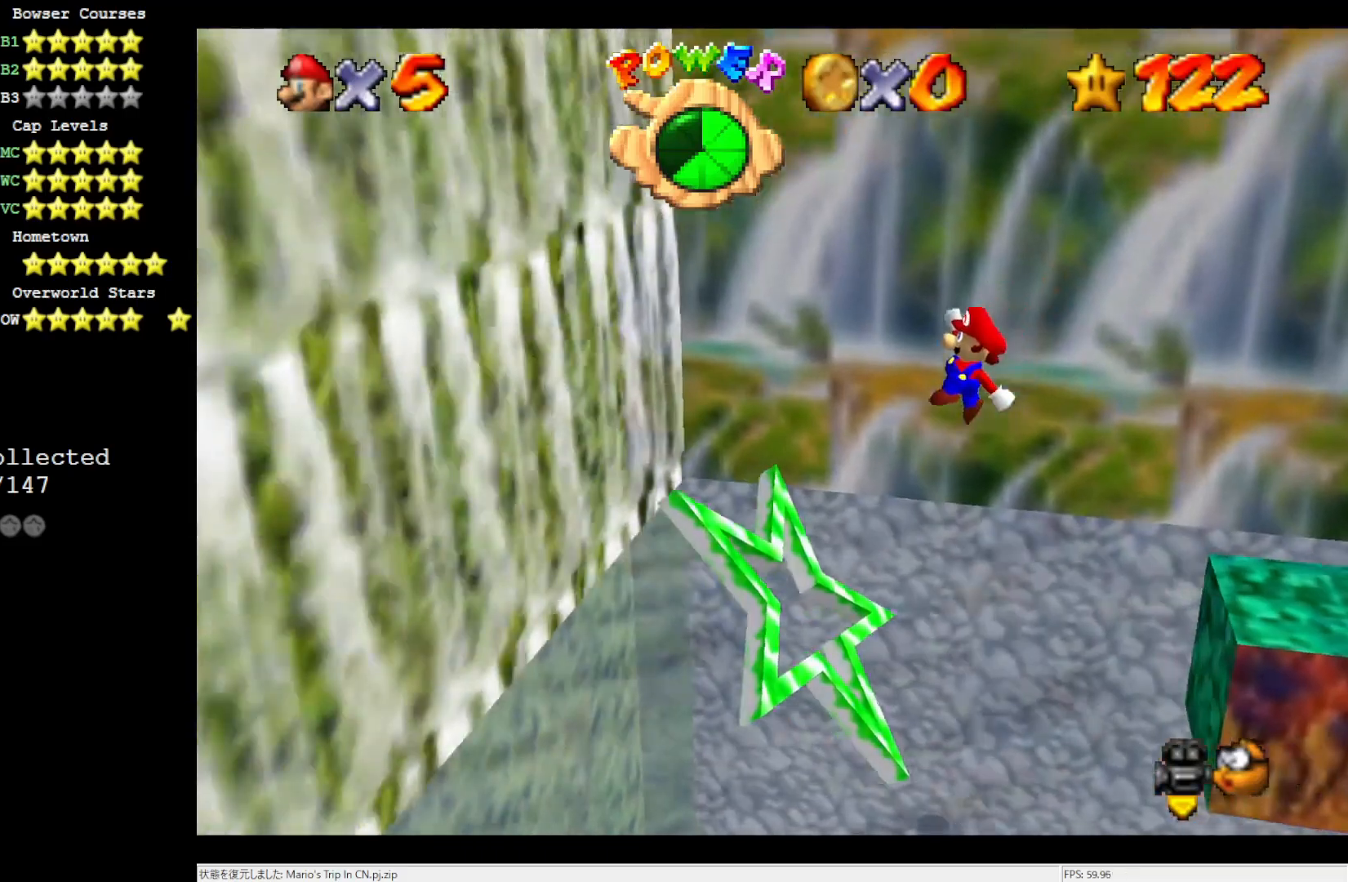
{"buttons": [], "left_stick": "center", "events": [[300, "Z", "down"], [417, "Z", "up"]]}
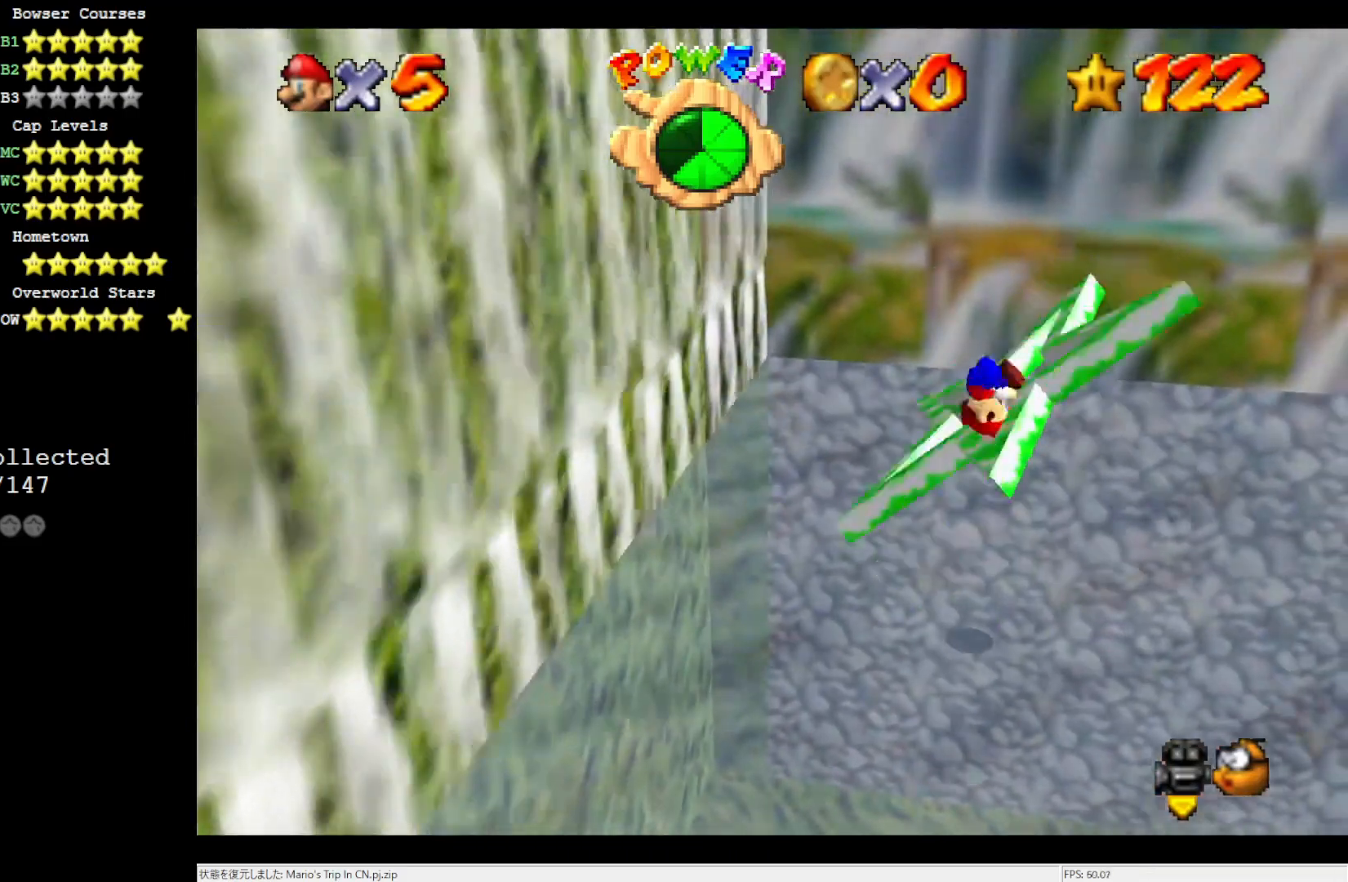
{"buttons": [], "left_stick": "center", "events": []}
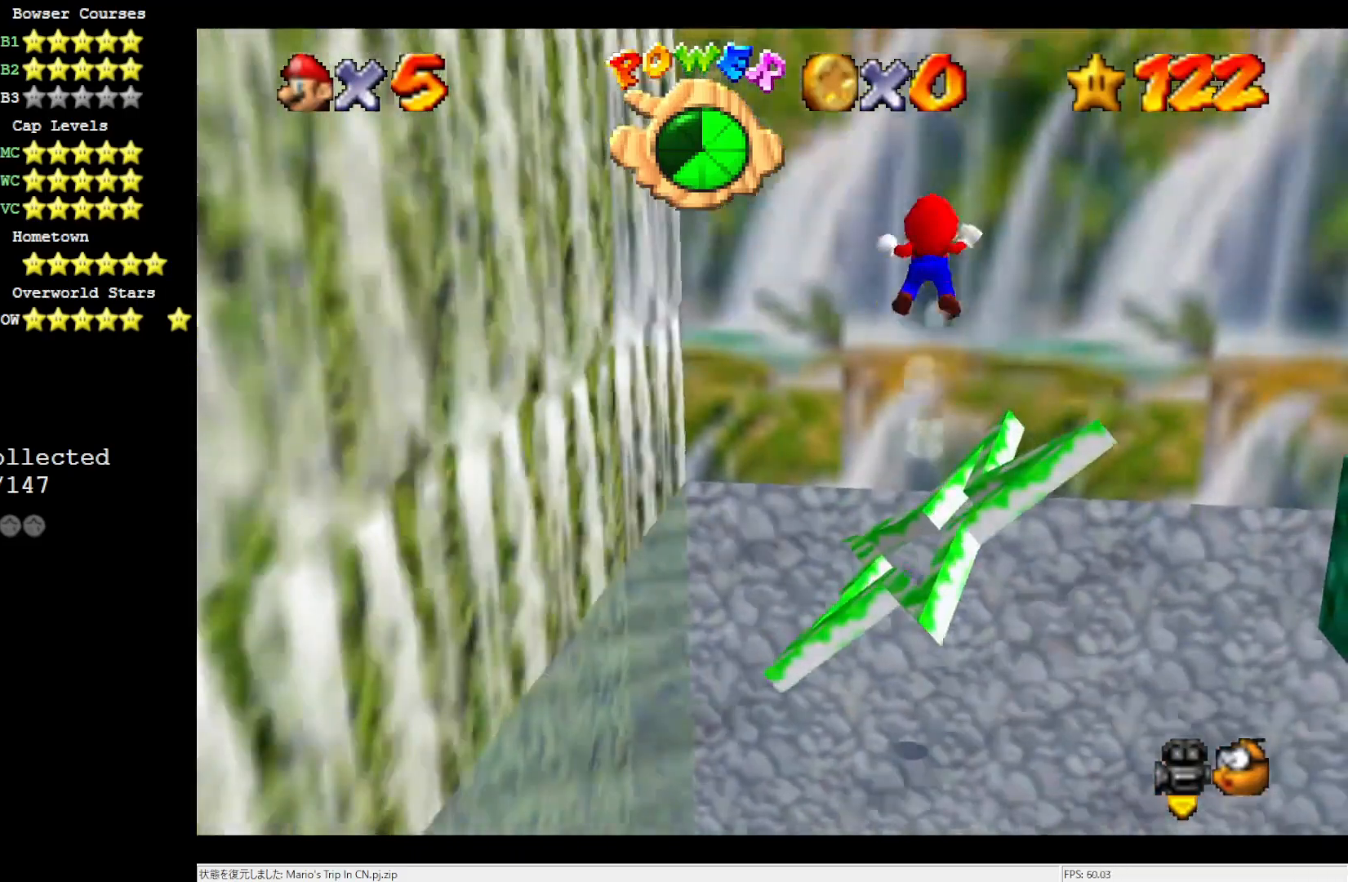
{"buttons": [], "left_stick": "center", "events": []}